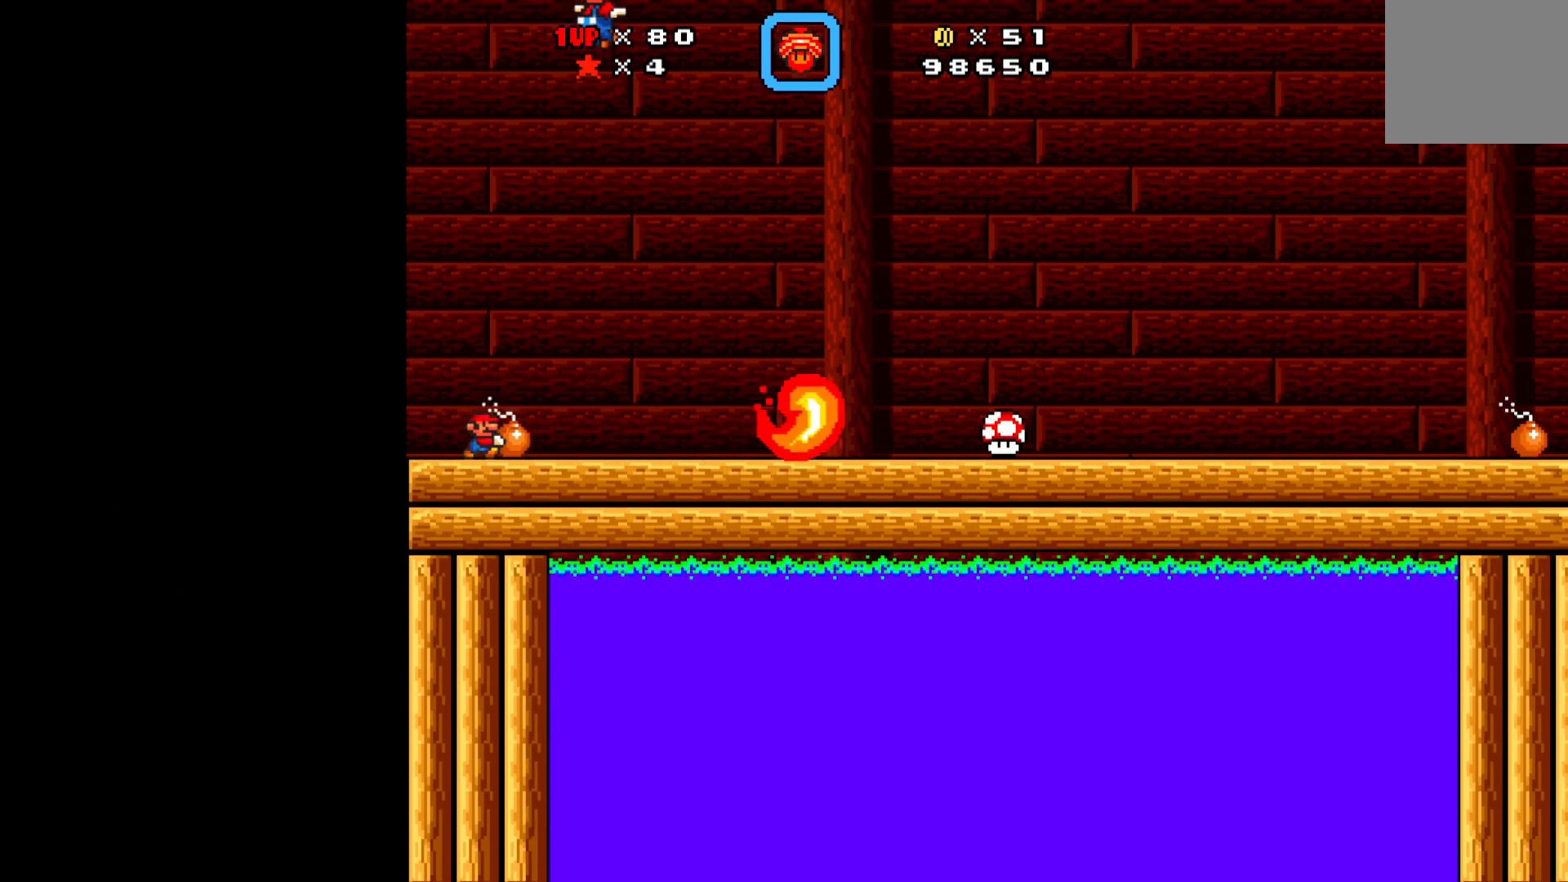
Gameplay with a controller (Xbox layout); each line is a JSON object with the inputs held at the frame after it. "events" lists button and stick changes between this image and that frame as [ms after this image, input, new state], when the widget could be followed in between. Not read: right_stick.
{"buttons": ["X", "DPAD_RIGHT"], "left_stick": "center", "events": [[167, "A", "down"], [283, "A", "up"]]}
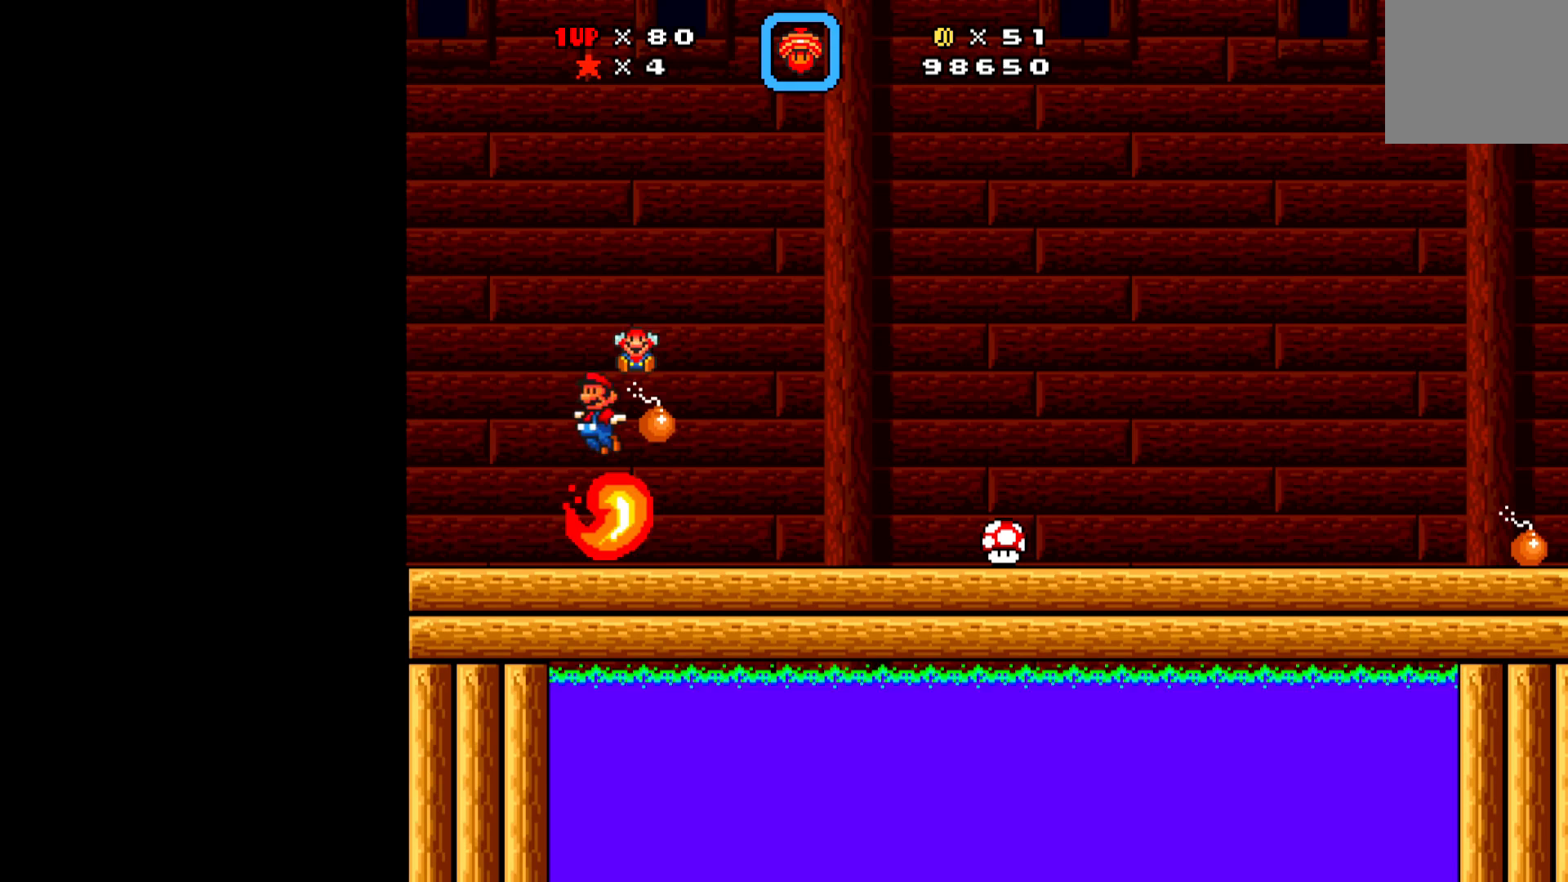
{"buttons": [], "left_stick": "center", "events": [[400, "DPAD_RIGHT", "up"], [500, "X", "up"]]}
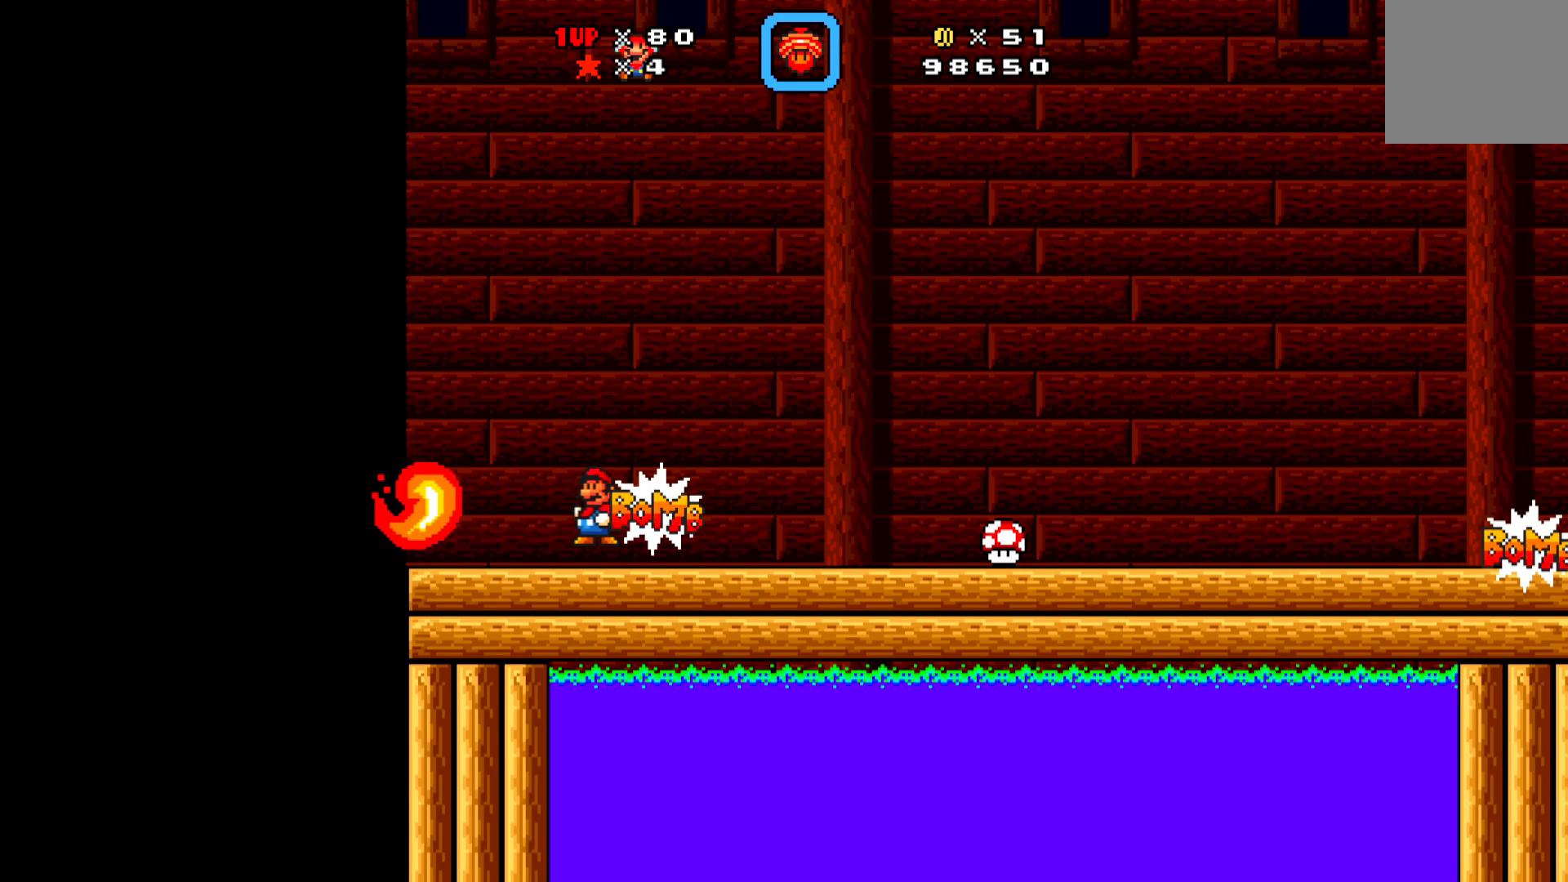
{"buttons": [], "left_stick": "center", "events": []}
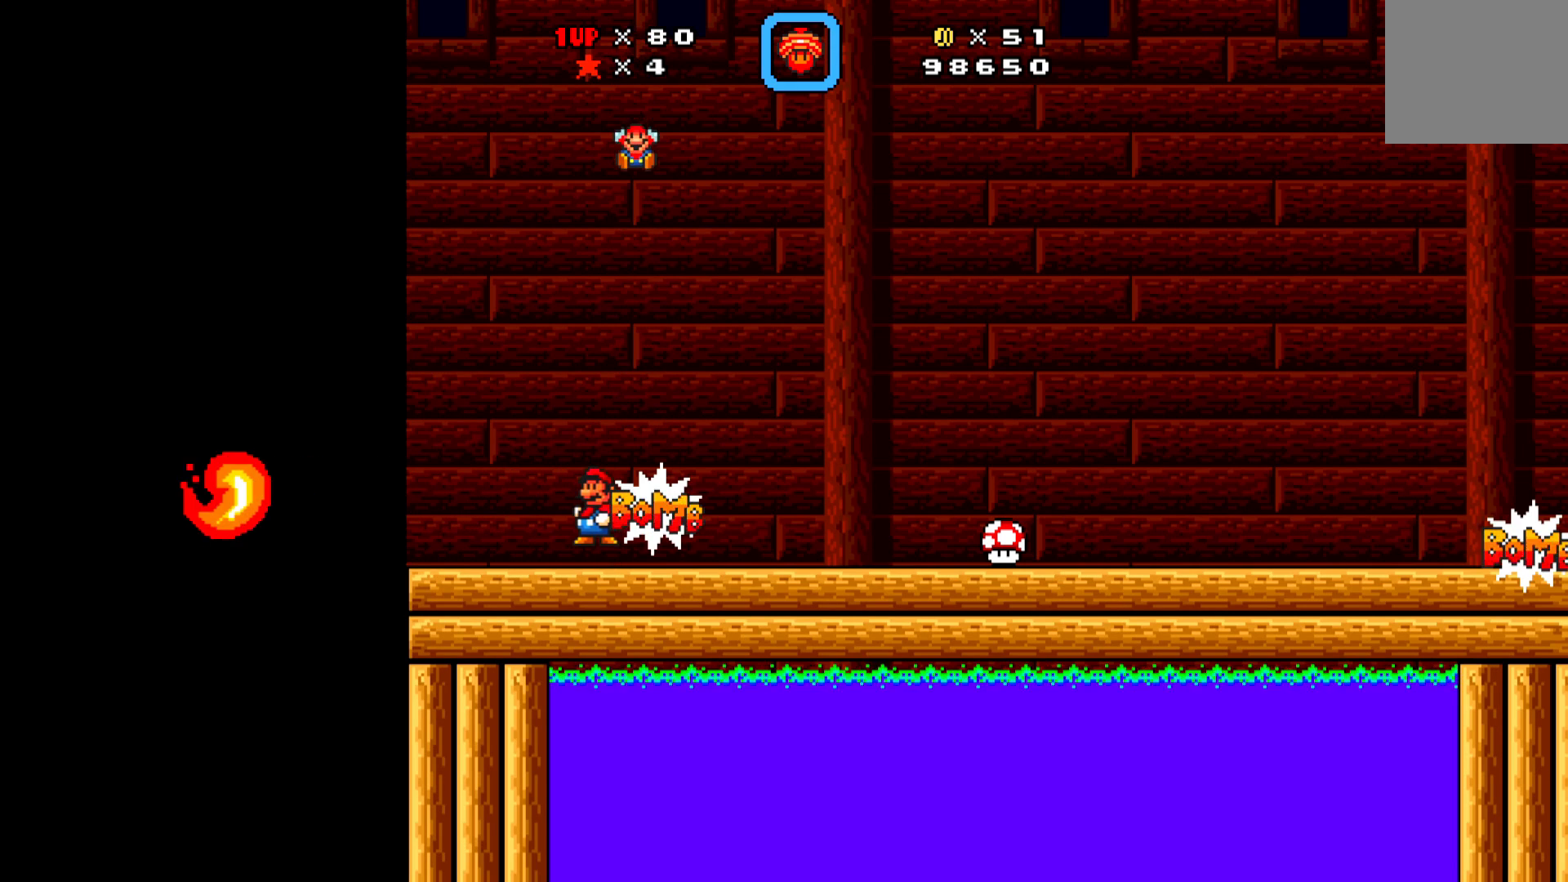
{"buttons": [], "left_stick": "center", "events": []}
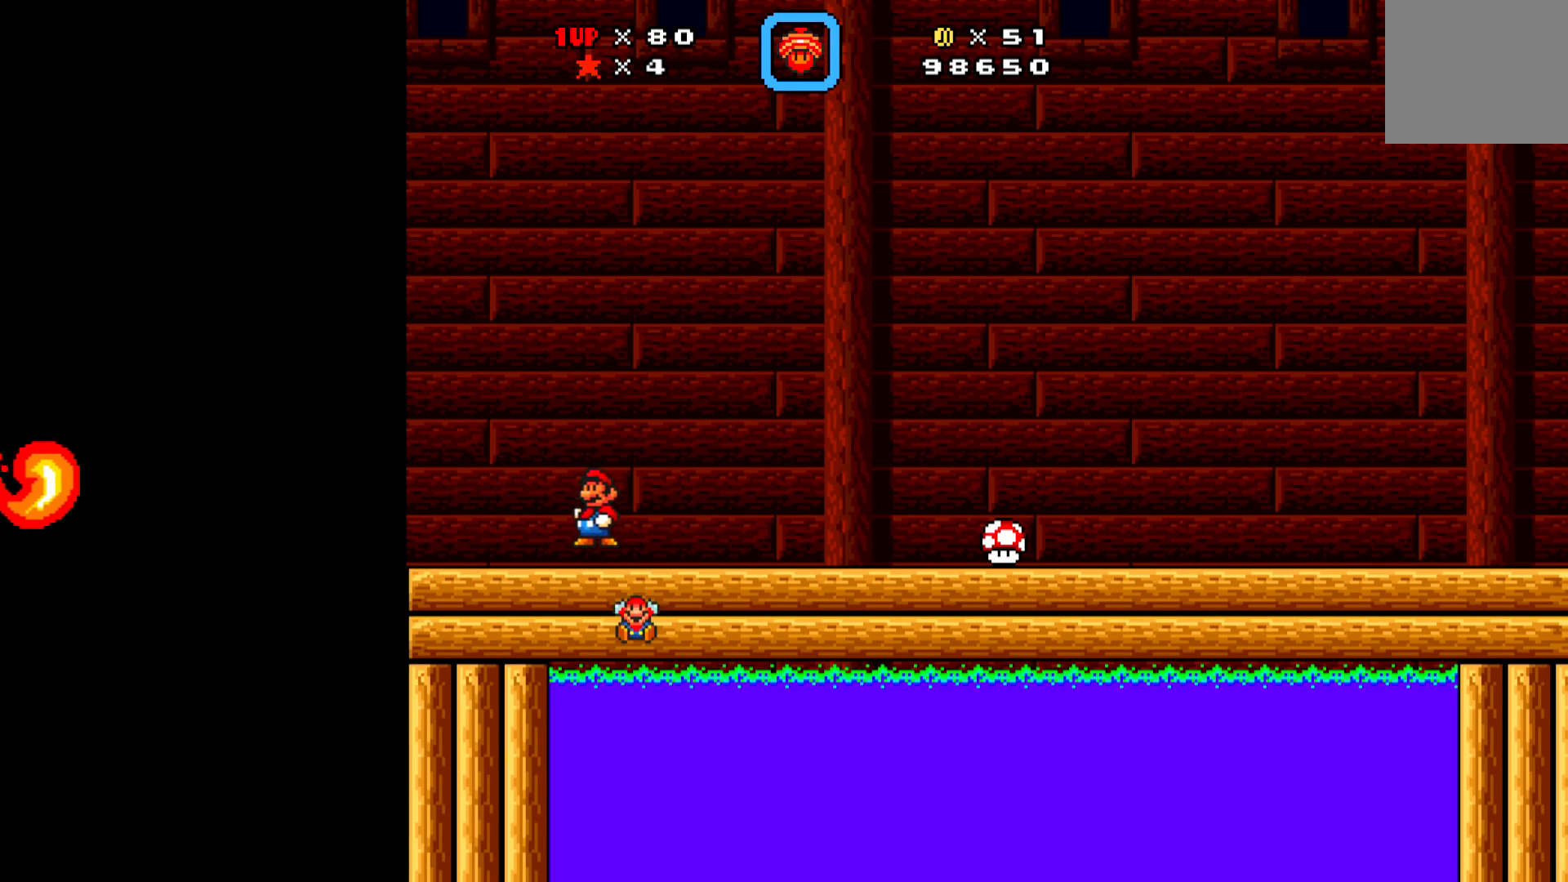
{"buttons": [], "left_stick": "center", "events": []}
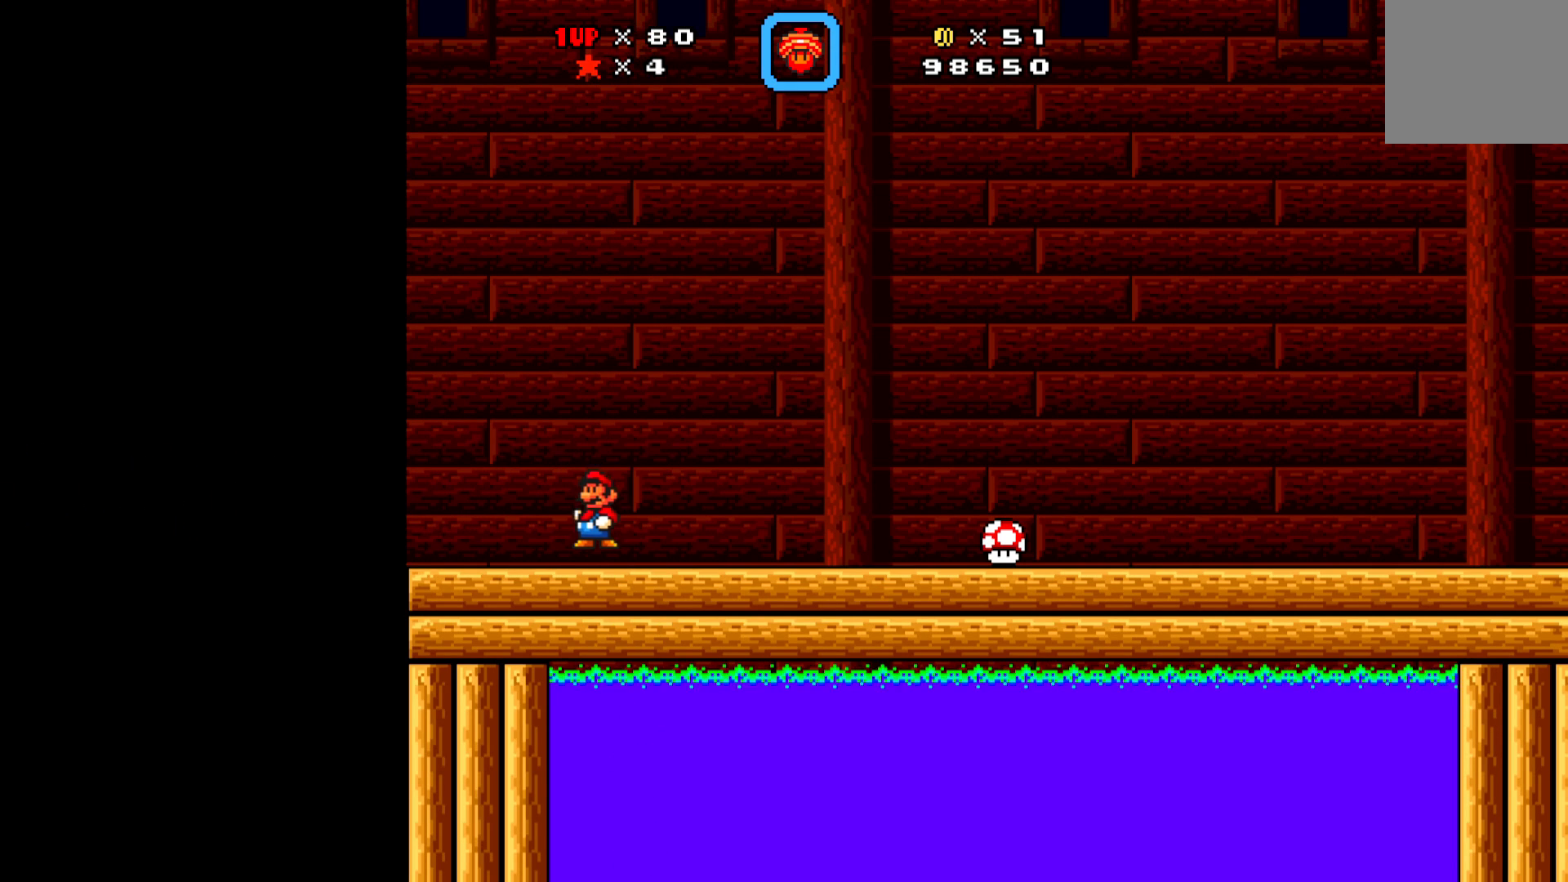
{"buttons": [], "left_stick": "center", "events": []}
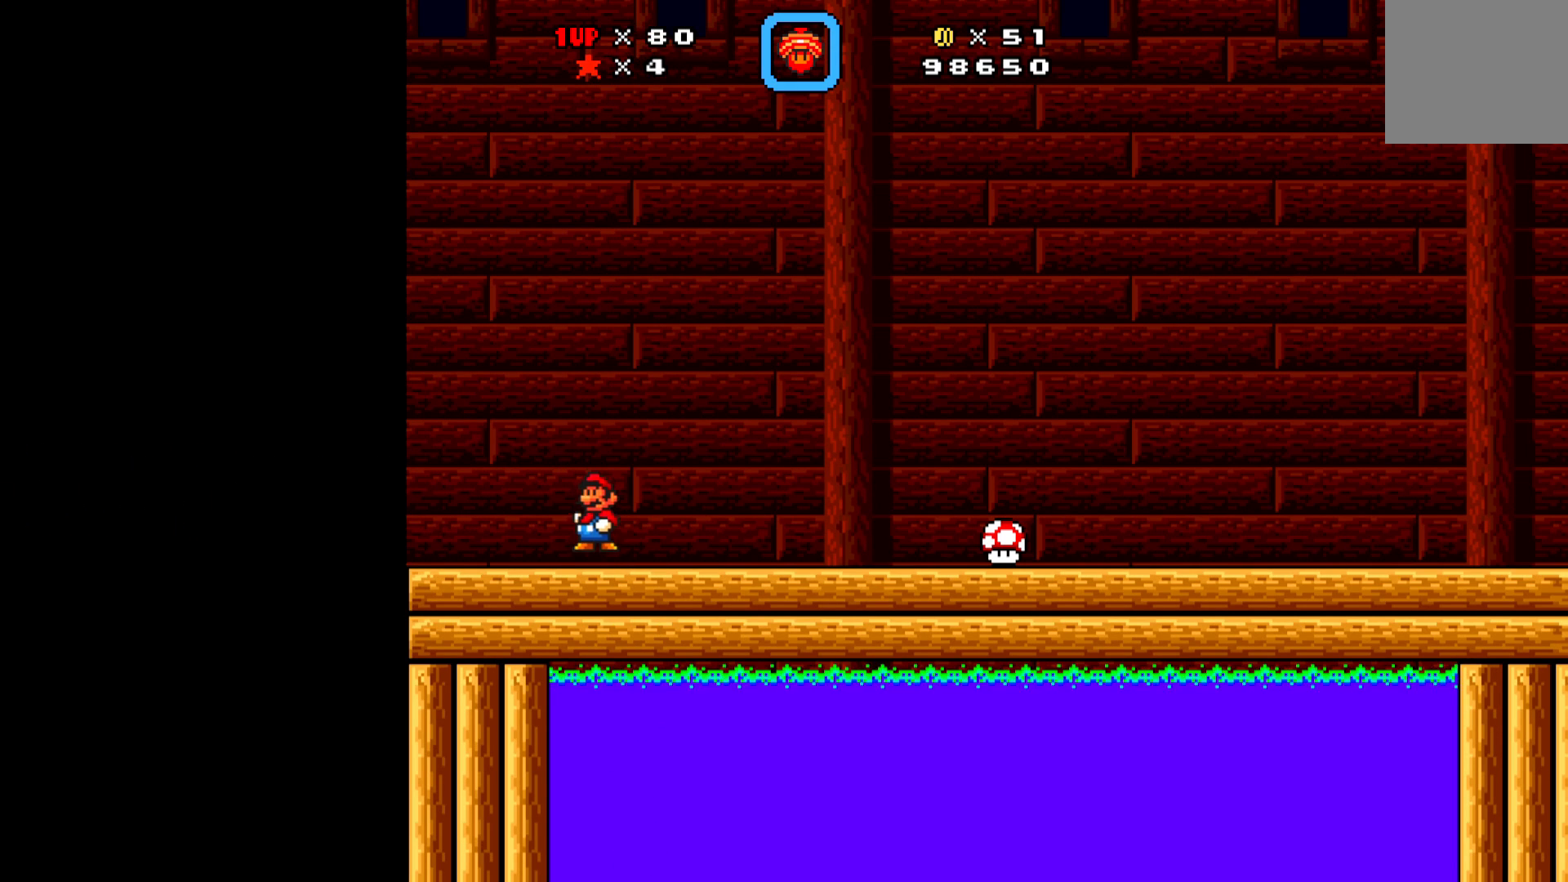
{"buttons": [], "left_stick": "center", "events": []}
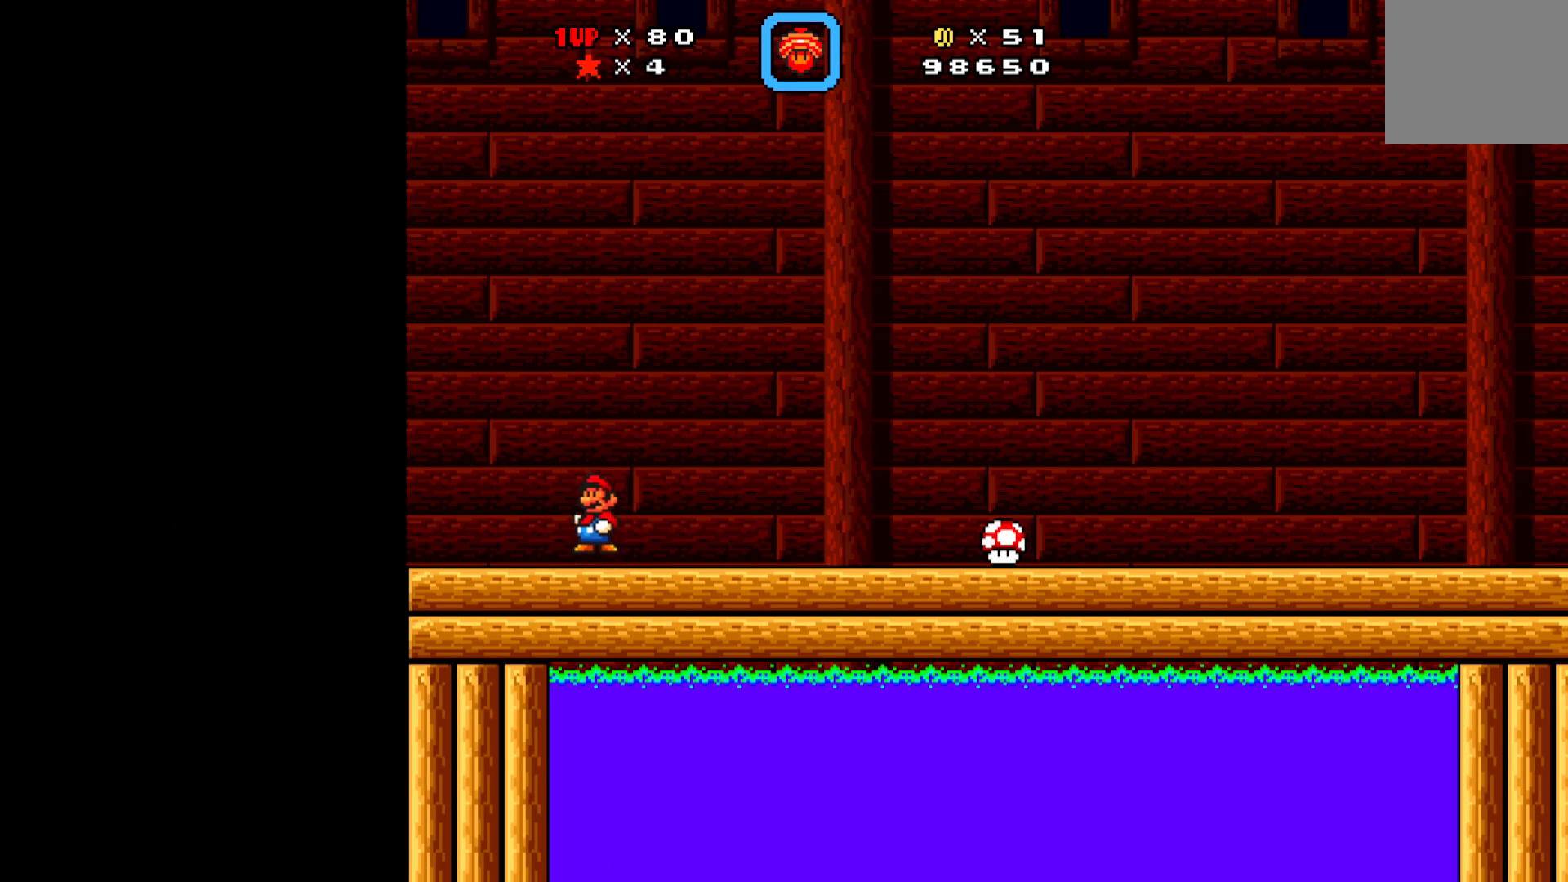
{"buttons": [], "left_stick": "center", "events": []}
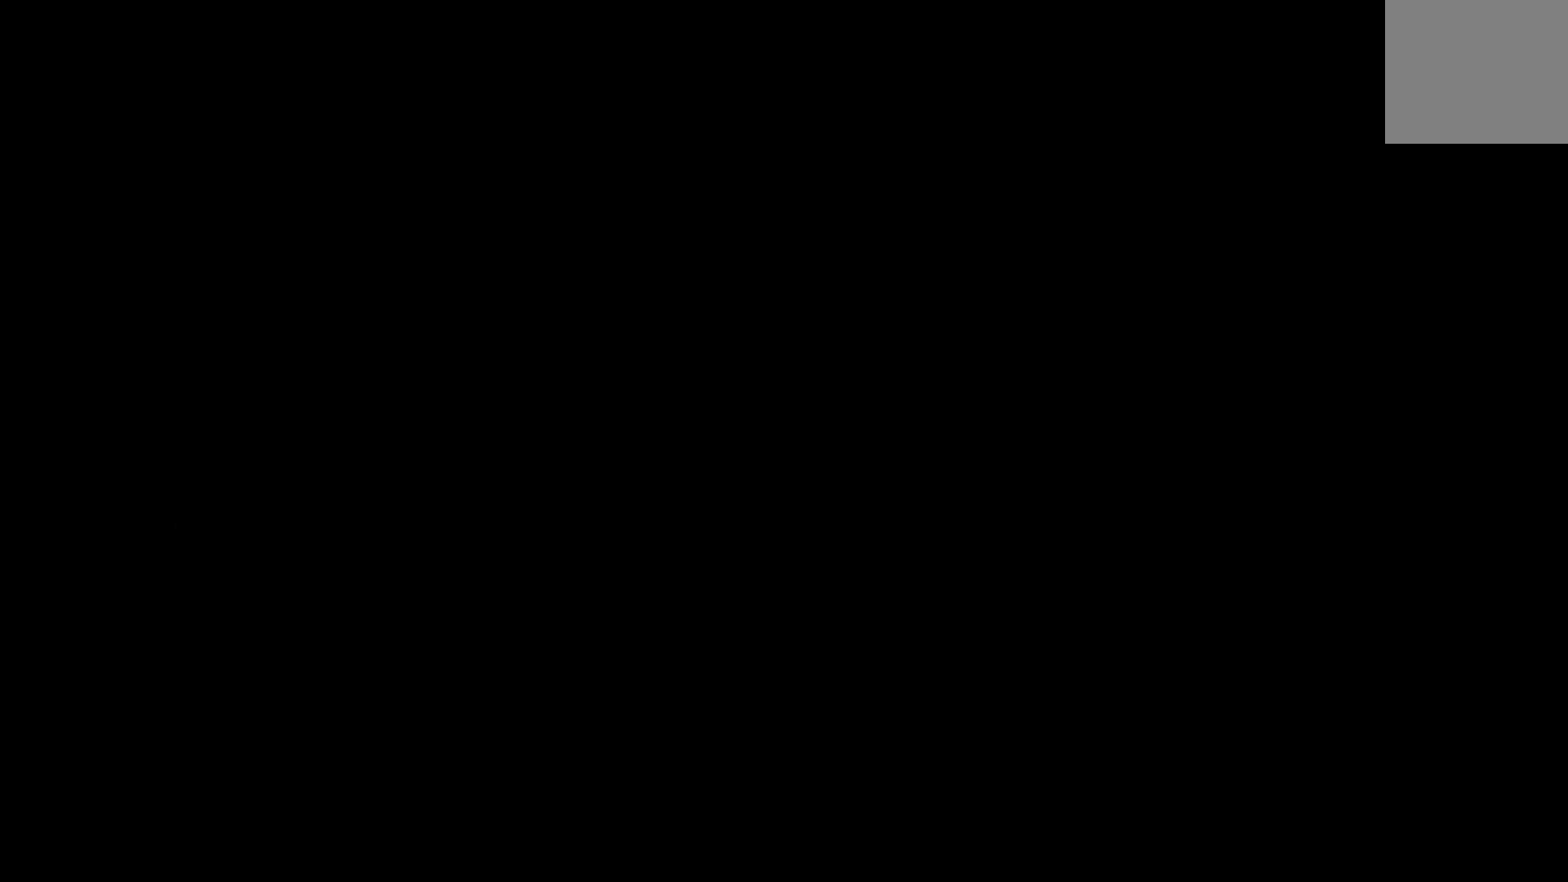
{"buttons": [], "left_stick": "center", "events": []}
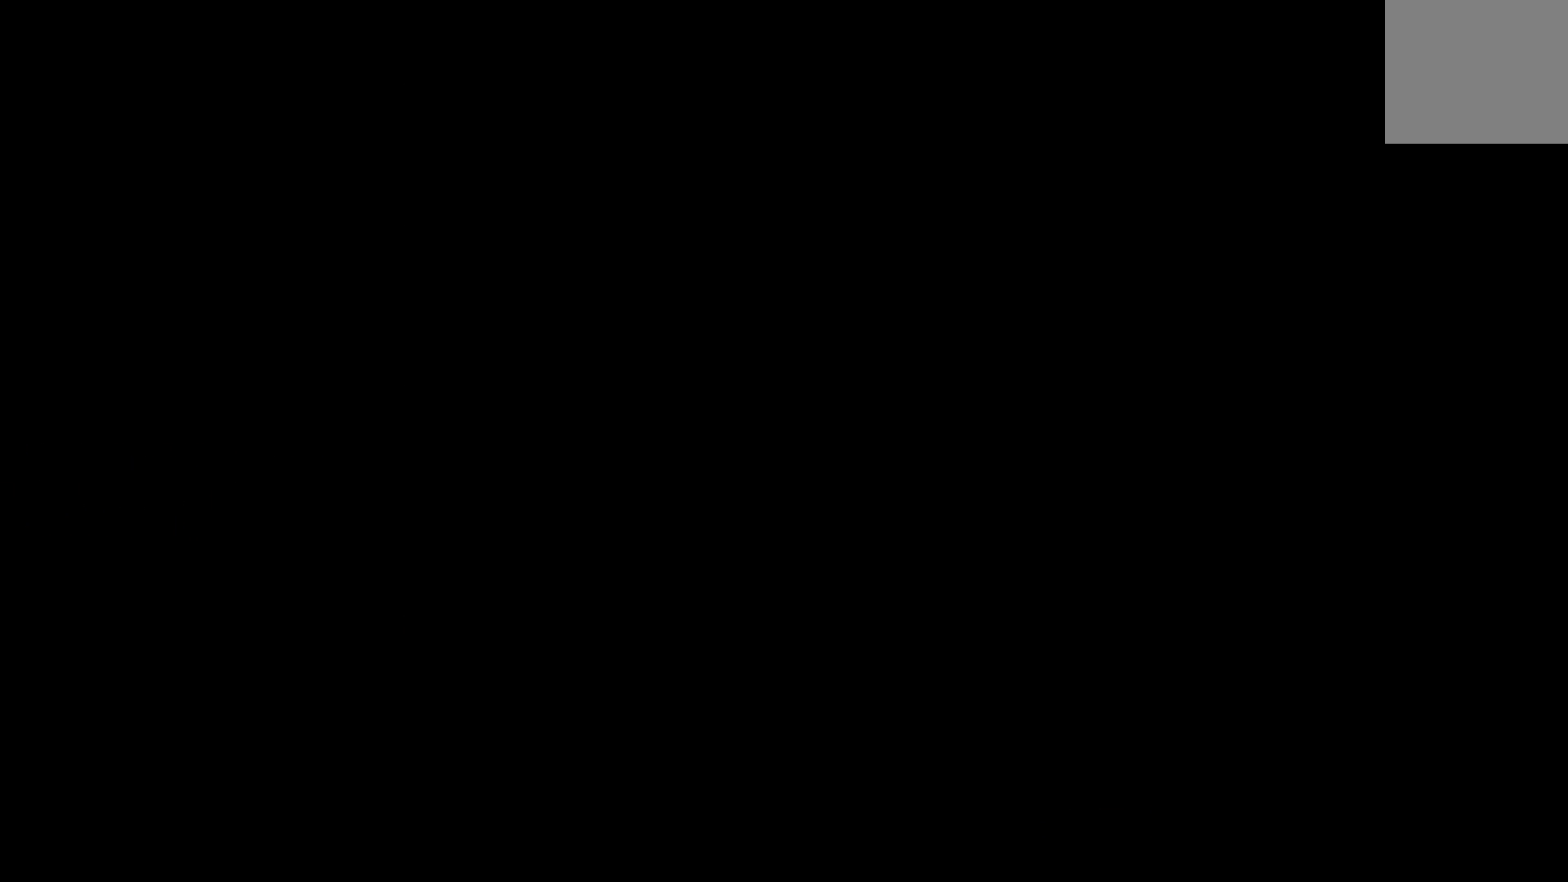
{"buttons": ["X"], "left_stick": "center", "events": [[433, "X", "down"], [467, "DPAD_RIGHT", "down"], [483, "DPAD_RIGHT", "up"]]}
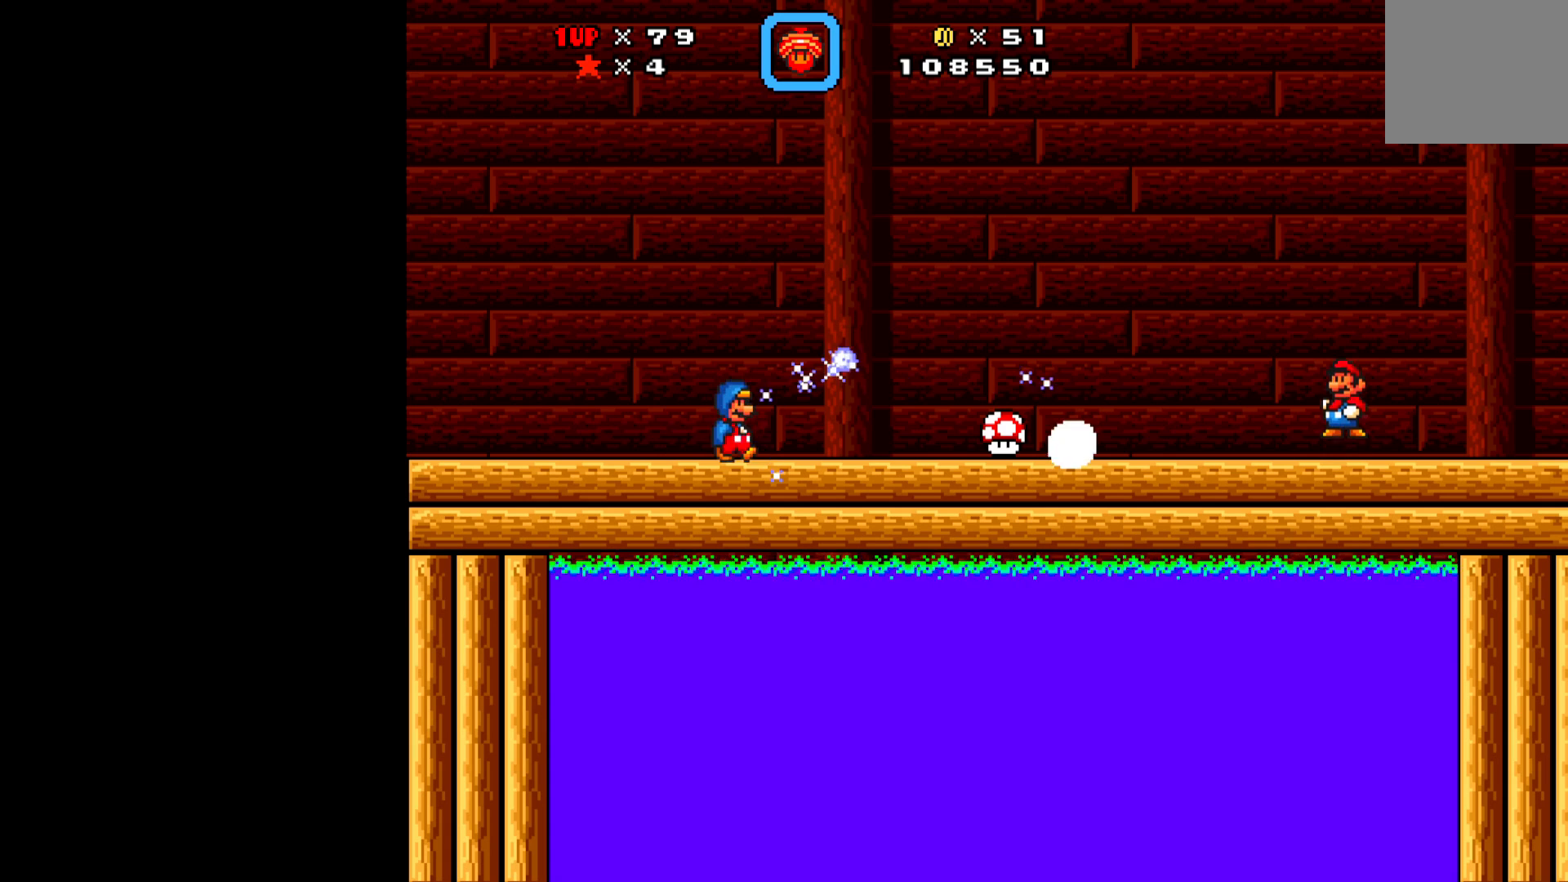
{"buttons": ["X", "DPAD_RIGHT"], "left_stick": "center", "events": [[133, "DPAD_LEFT", "down"], [183, "DPAD_LEFT", "up"], [200, "DPAD_RIGHT", "down"]]}
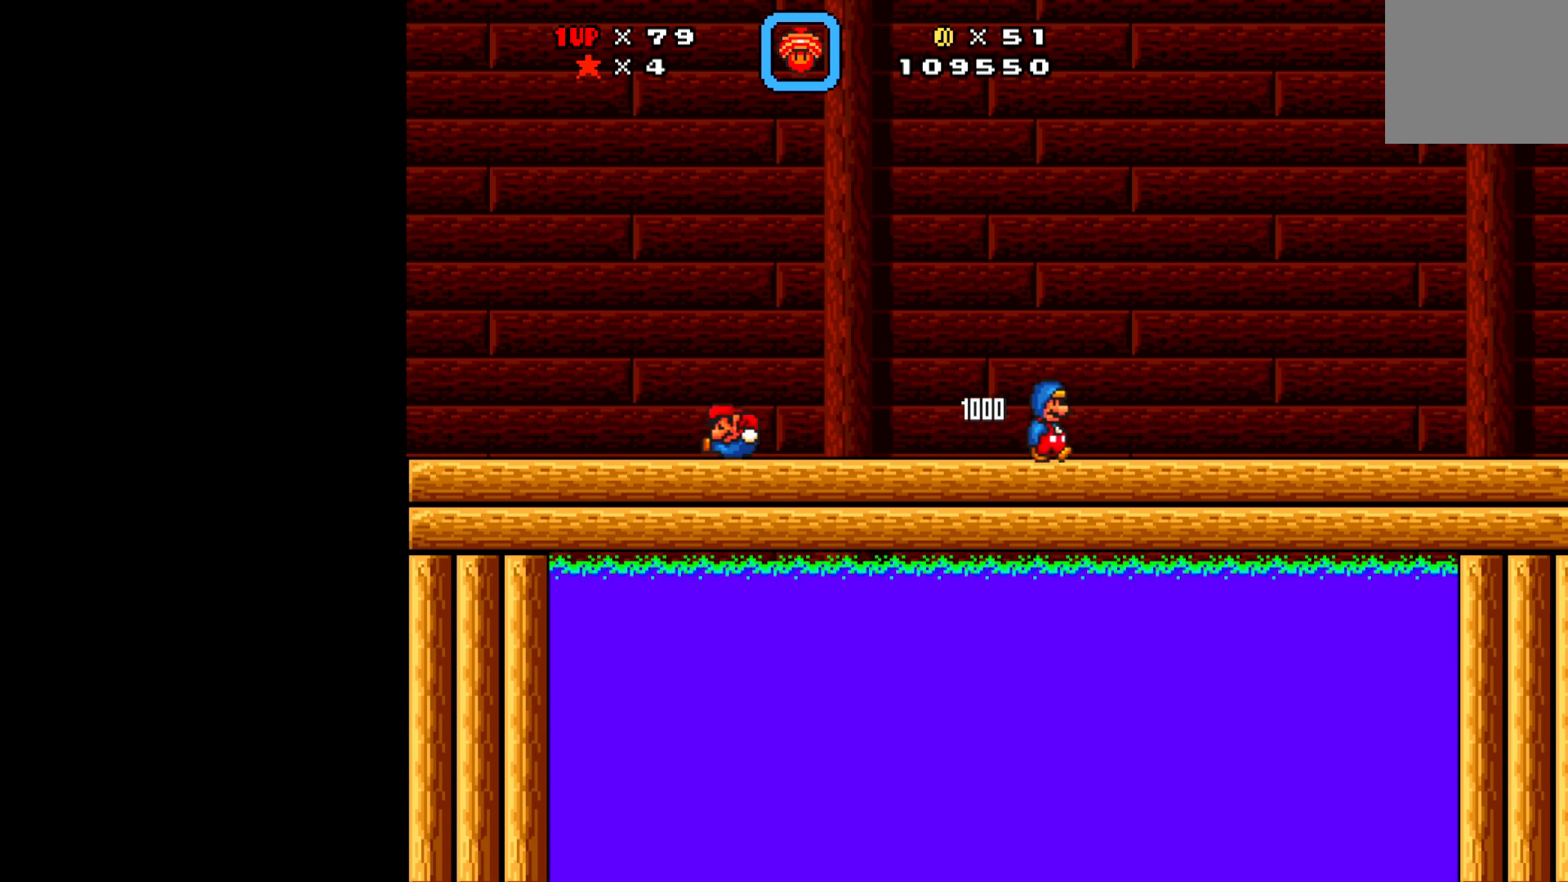
{"buttons": ["X"], "left_stick": "center", "events": [[17, "DPAD_RIGHT", "up"], [117, "DPAD_LEFT", "down"], [150, "DPAD_LEFT", "up"], [233, "DPAD_RIGHT", "down"], [283, "DPAD_RIGHT", "up"], [300, "DPAD_RIGHT", "down"], [333, "DPAD_RIGHT", "up"], [383, "DPAD_RIGHT", "down"], [433, "DPAD_RIGHT", "up"], [467, "DPAD_LEFT", "down"], [500, "DPAD_LEFT", "up"]]}
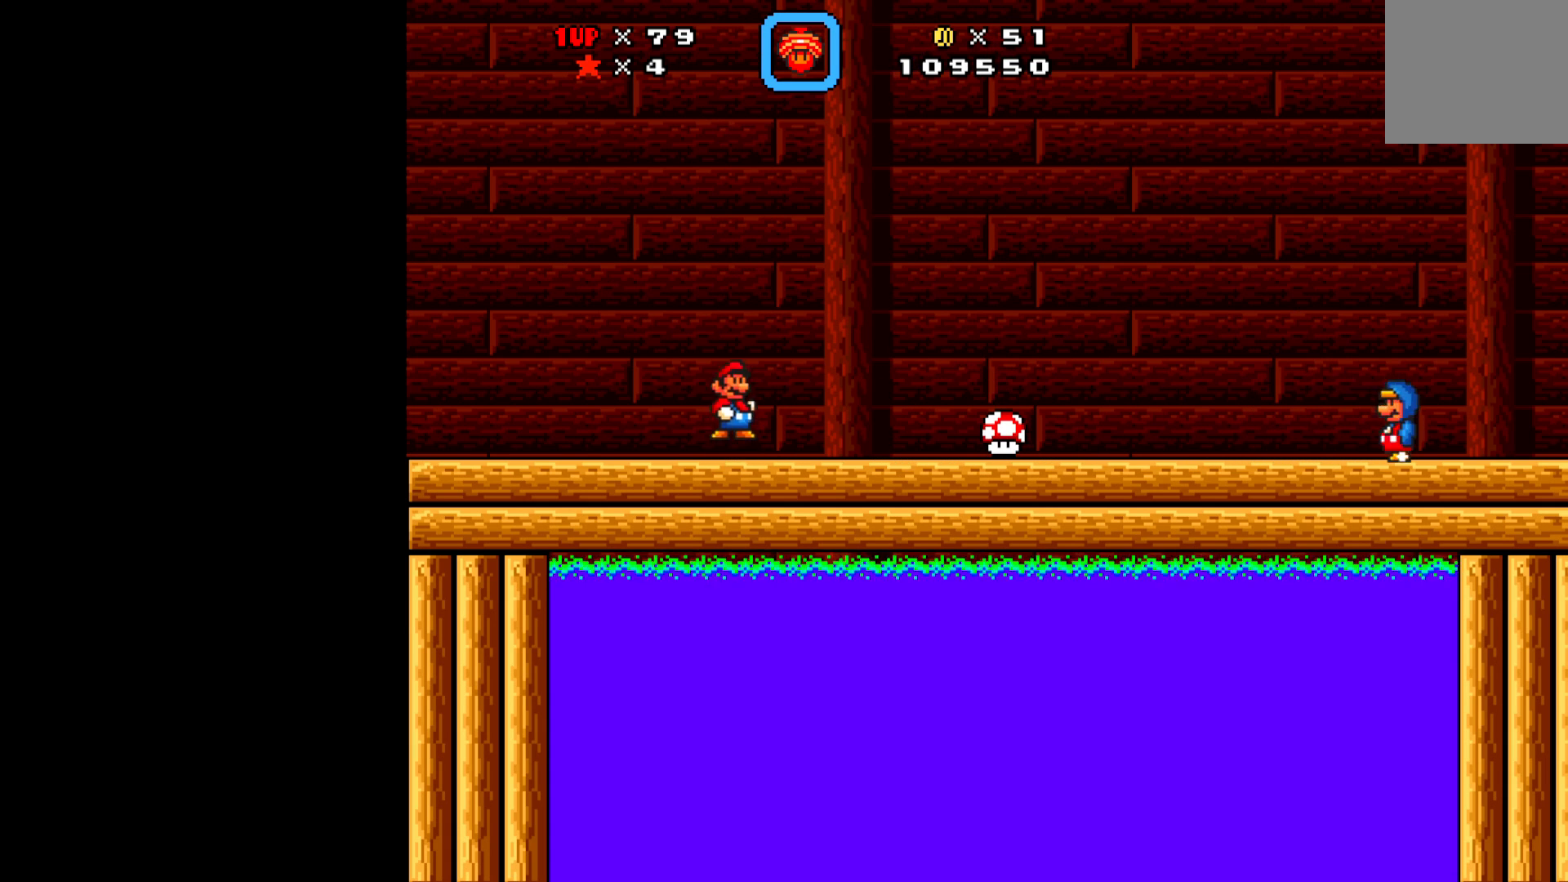
{"buttons": ["X", "DPAD_LEFT"], "left_stick": "center", "events": [[33, "DPAD_RIGHT", "down"], [67, "DPAD_RIGHT", "up"], [133, "DPAD_RIGHT", "down"], [167, "DPAD_RIGHT", "up"], [200, "DPAD_LEFT", "down"]]}
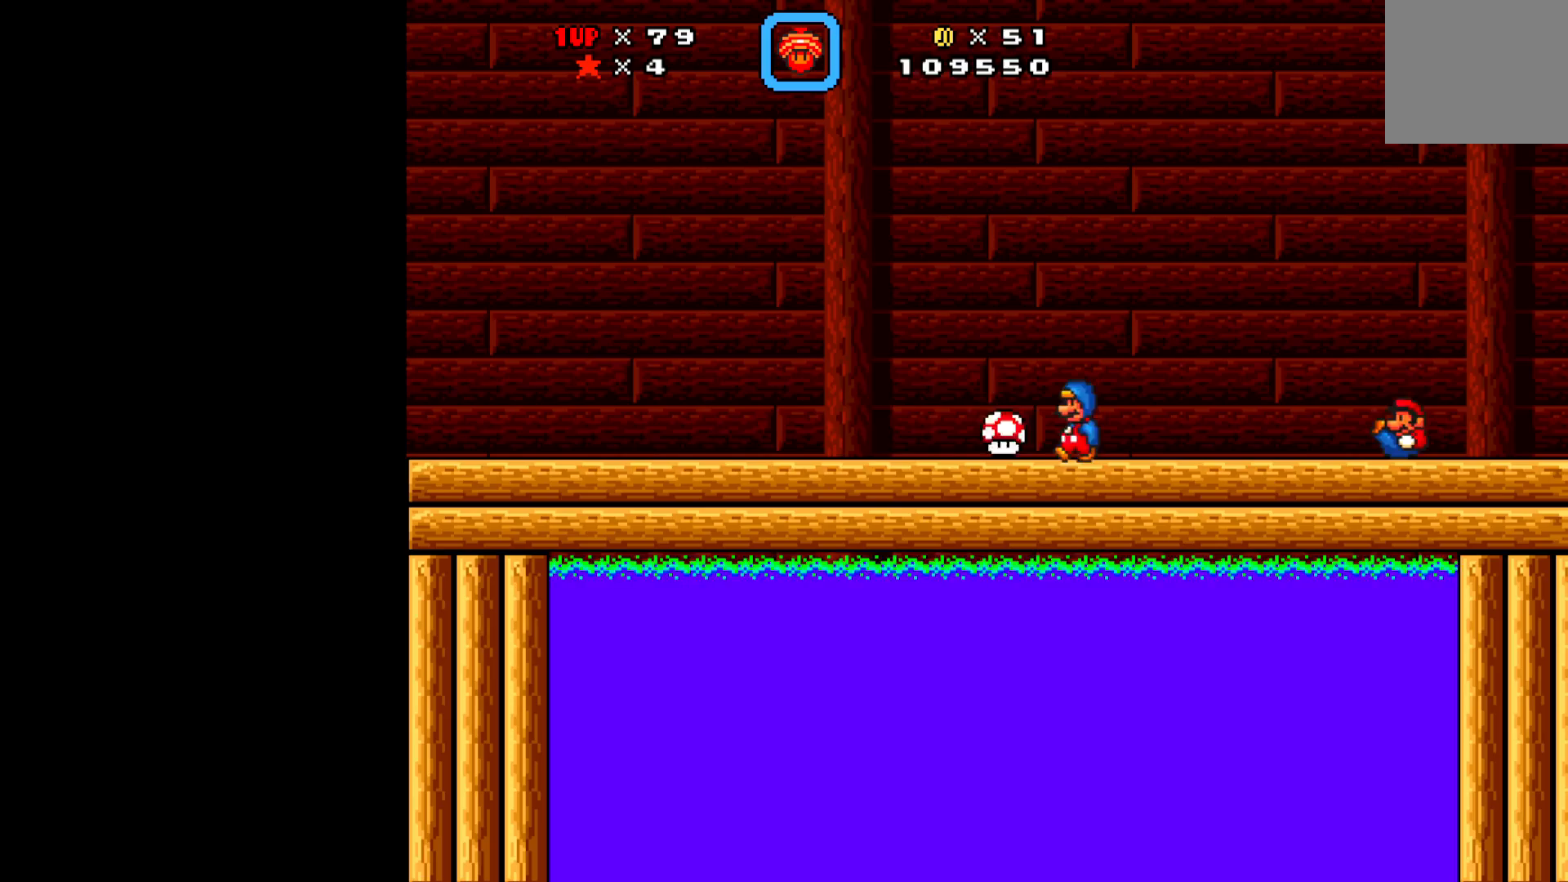
{"buttons": ["X"], "left_stick": "center", "events": [[100, "DPAD_LEFT", "up"], [217, "A", "down"], [267, "A", "up"], [267, "DPAD_RIGHT", "down"], [317, "DPAD_RIGHT", "up"]]}
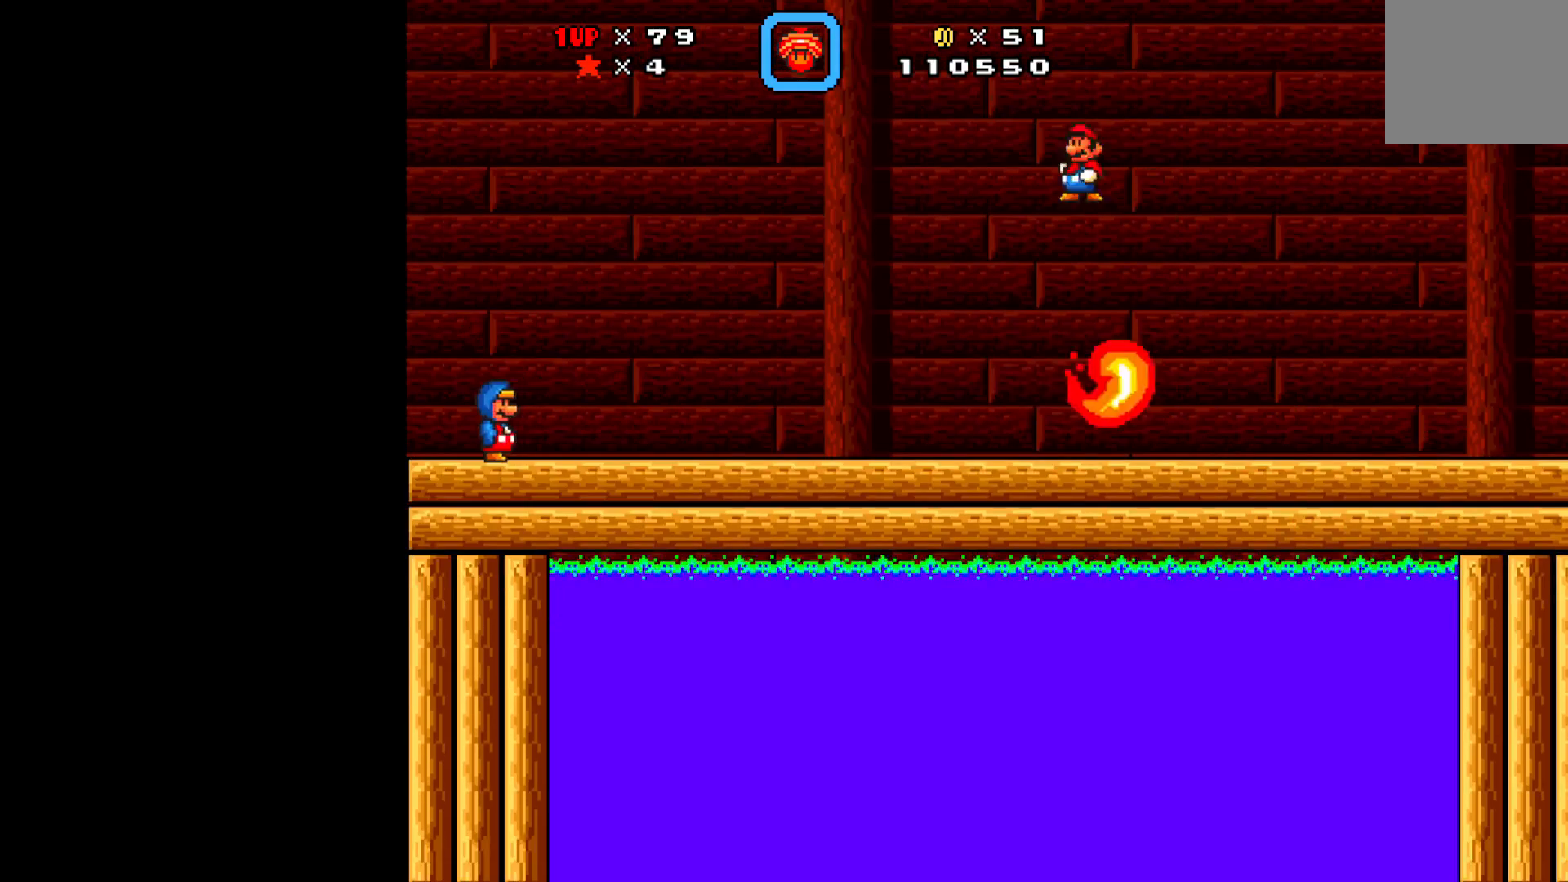
{"buttons": ["X", "DPAD_LEFT"], "left_stick": "center", "events": [[33, "DPAD_RIGHT", "down"], [167, "A", "down"], [183, "DPAD_DOWN", "down"], [250, "DPAD_DOWN", "up"], [317, "DPAD_RIGHT", "up"], [333, "A", "up"], [383, "SELECT", "down"], [417, "SELECT", "up"], [467, "DPAD_LEFT", "down"]]}
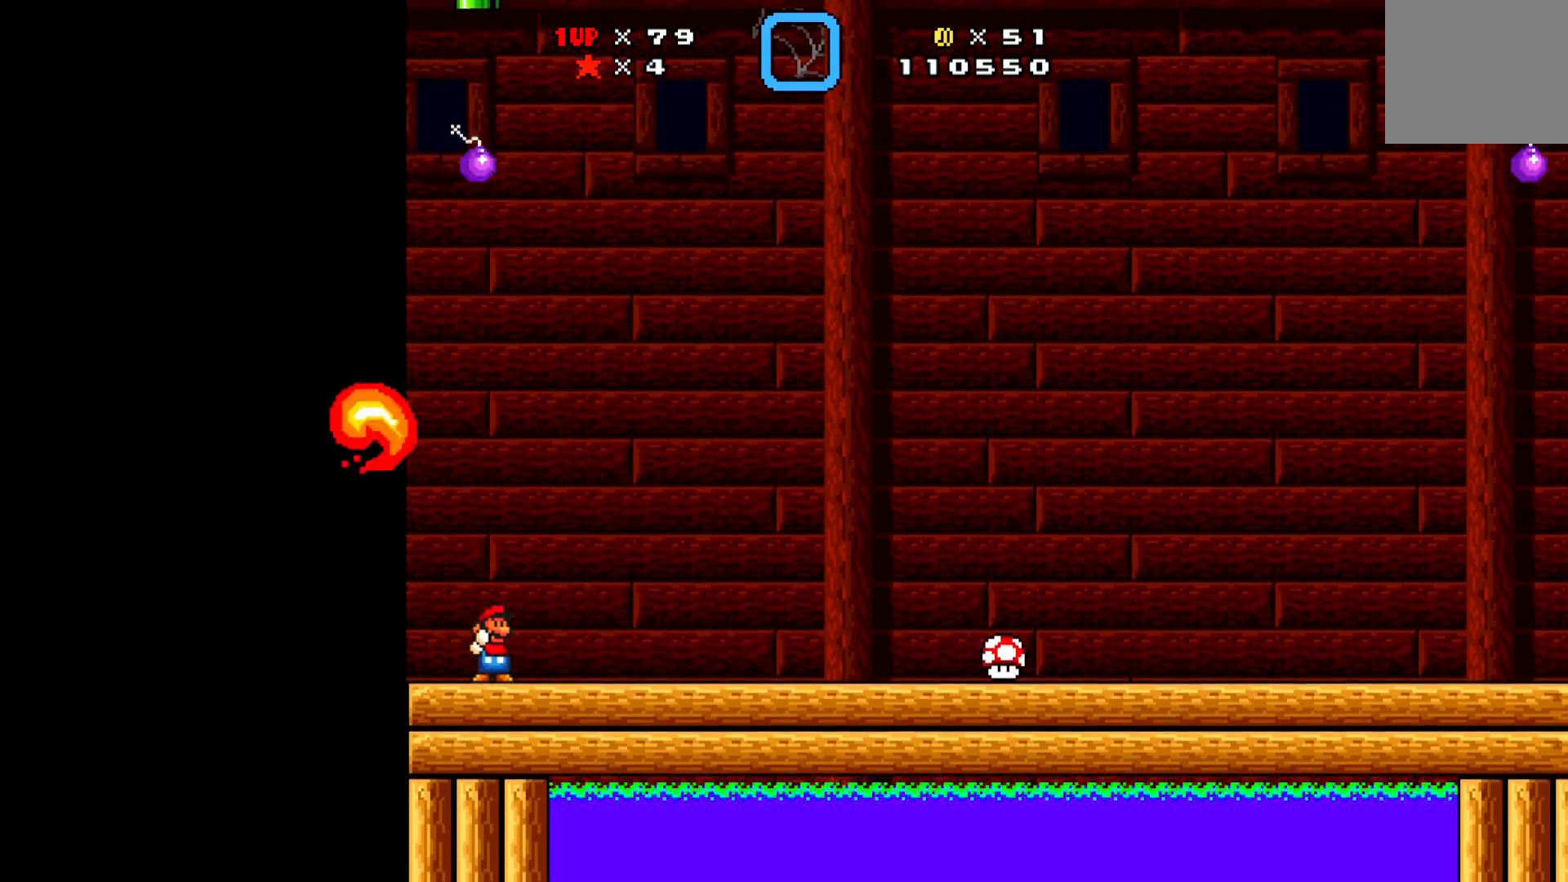
{"buttons": ["X", "DPAD_RIGHT"], "left_stick": "center", "events": [[17, "DPAD_LEFT", "up"], [50, "DPAD_RIGHT", "down"], [67, "DPAD_RIGHT", "up"], [150, "A", "down"], [250, "DPAD_RIGHT", "down"], [300, "DPAD_RIGHT", "up"], [333, "DPAD_RIGHT", "down"], [350, "A", "up"], [367, "DPAD_LEFT", "down"], [367, "DPAD_RIGHT", "up"], [383, "A", "down"], [417, "DPAD_LEFT", "up"], [417, "DPAD_RIGHT", "down"], [483, "A", "up"]]}
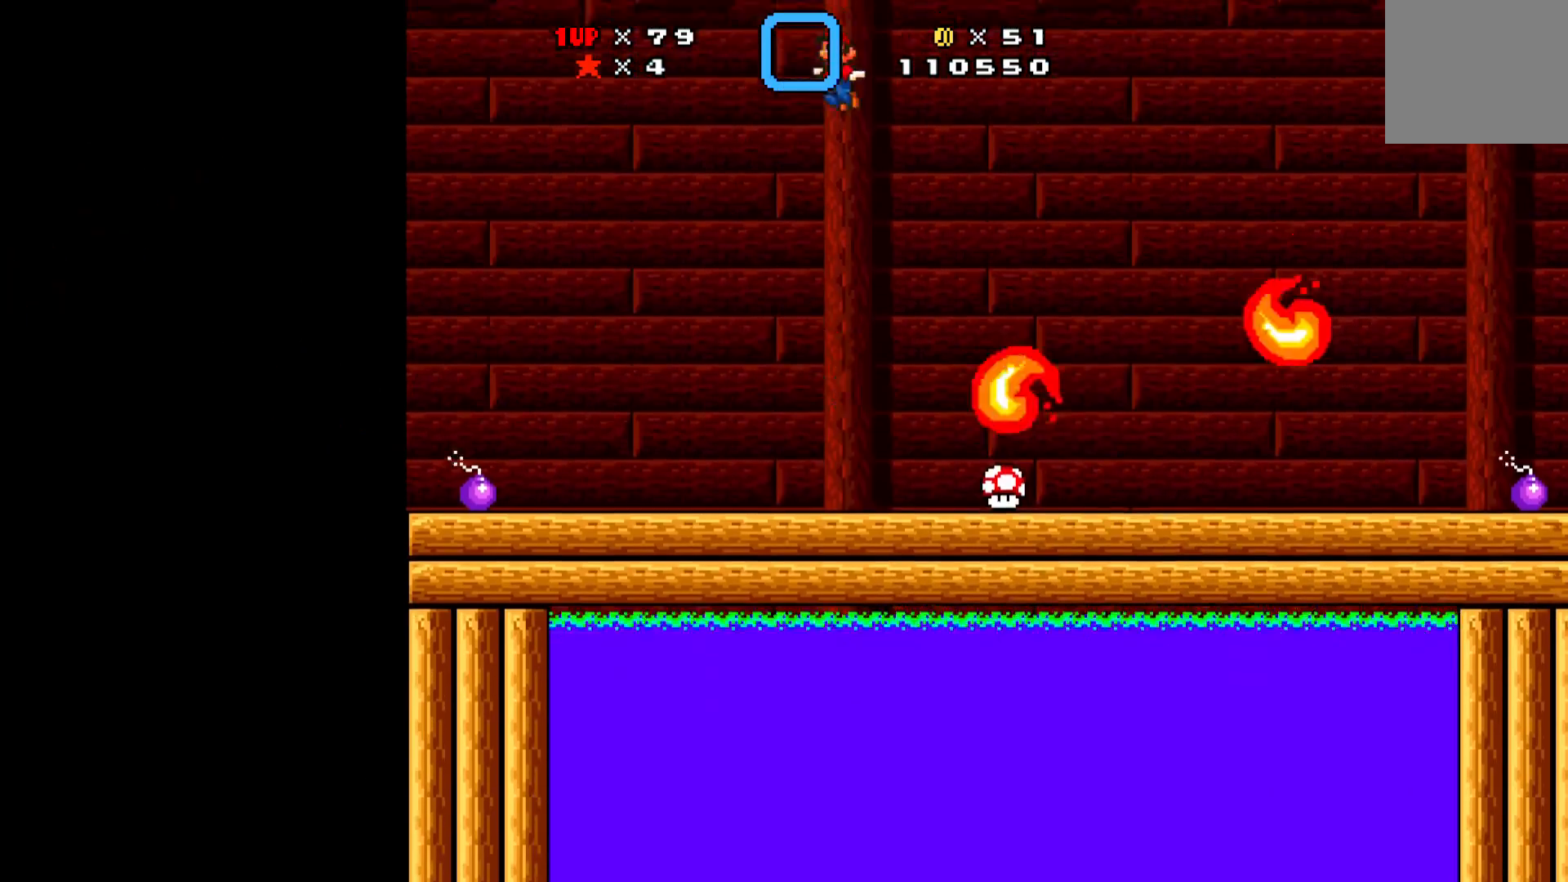
{"buttons": ["X", "DPAD_LEFT"], "left_stick": "center", "events": [[150, "DPAD_RIGHT", "up"], [200, "DPAD_RIGHT", "down"], [217, "DPAD_RIGHT", "up"], [367, "DPAD_LEFT", "down"]]}
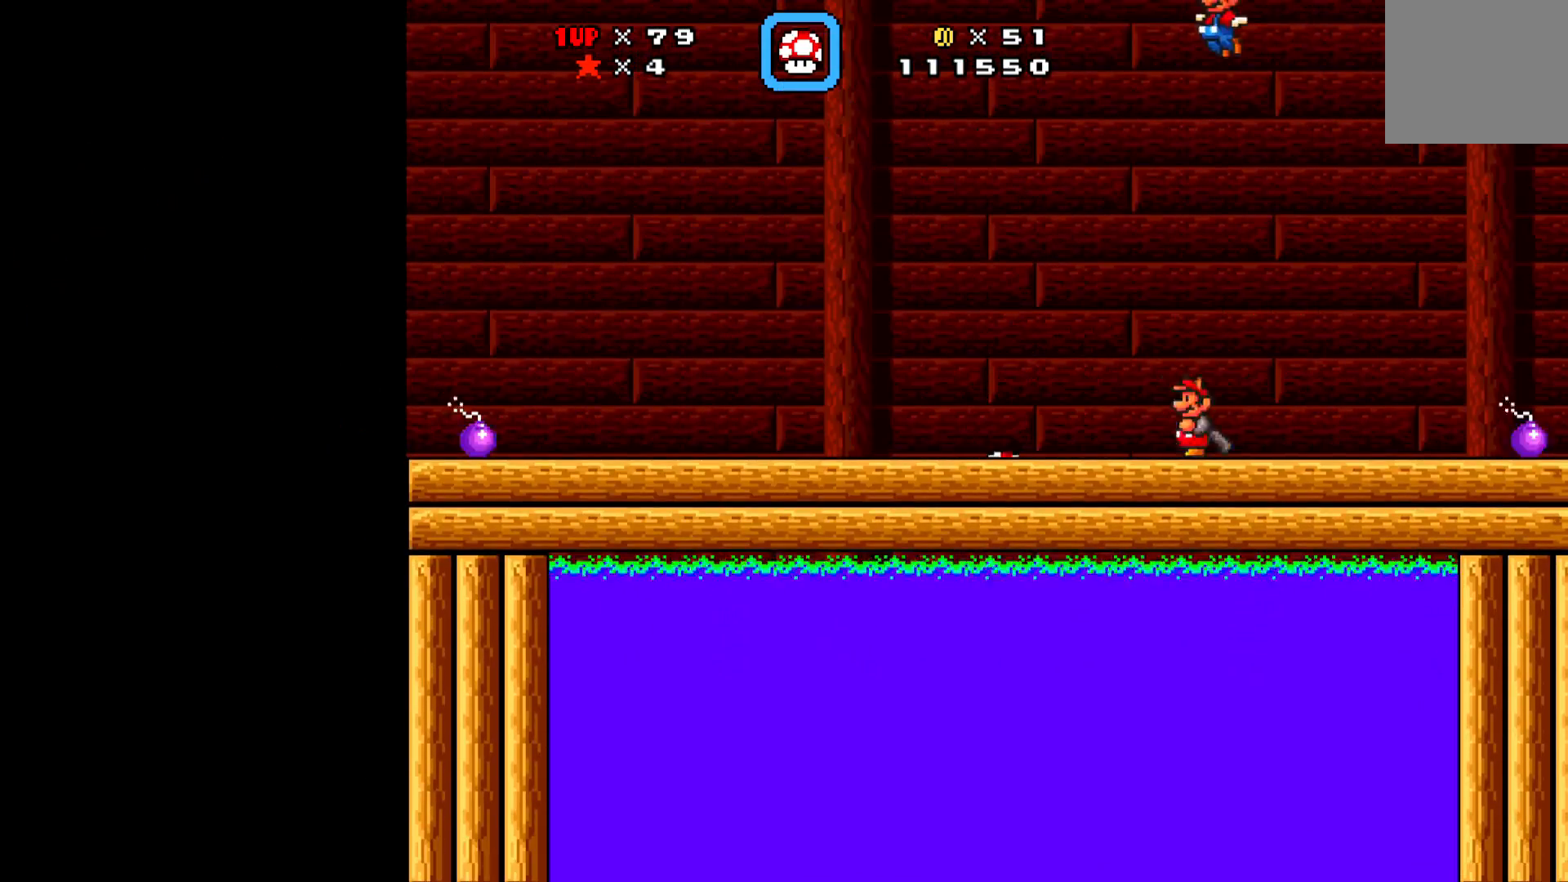
{"buttons": ["X"], "left_stick": "center", "events": [[83, "A", "down"], [100, "DPAD_LEFT", "up"], [117, "A", "up"], [133, "DPAD_RIGHT", "down"], [183, "DPAD_RIGHT", "up"], [200, "DPAD_LEFT", "down"], [317, "DPAD_LEFT", "up"], [333, "A", "down"], [383, "A", "up"], [400, "DPAD_RIGHT", "down"], [433, "DPAD_RIGHT", "up"]]}
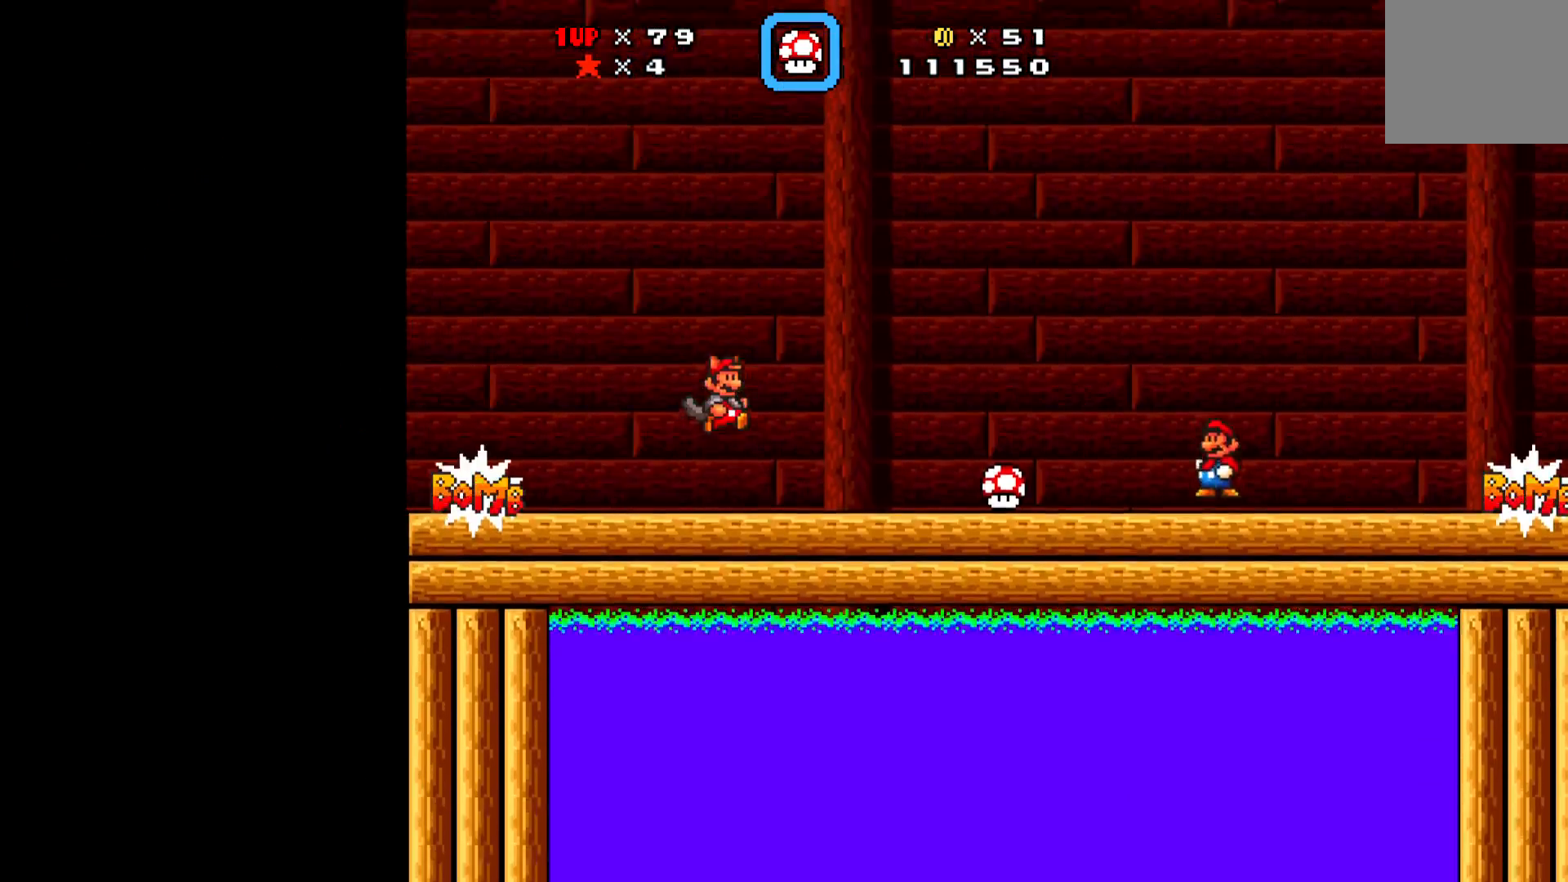
{"buttons": ["X", "DPAD_DOWN", "DPAD_RIGHT"], "left_stick": "center", "events": [[17, "DPAD_LEFT", "down"], [50, "A", "down"], [100, "DPAD_LEFT", "up"], [150, "DPAD_LEFT", "down"], [167, "A", "up"], [200, "DPAD_LEFT", "up"], [217, "DPAD_RIGHT", "down"], [250, "DPAD_RIGHT", "up"], [300, "DPAD_RIGHT", "down"], [367, "DPAD_RIGHT", "up"], [400, "DPAD_DOWN", "down"], [417, "DPAD_RIGHT", "down"]]}
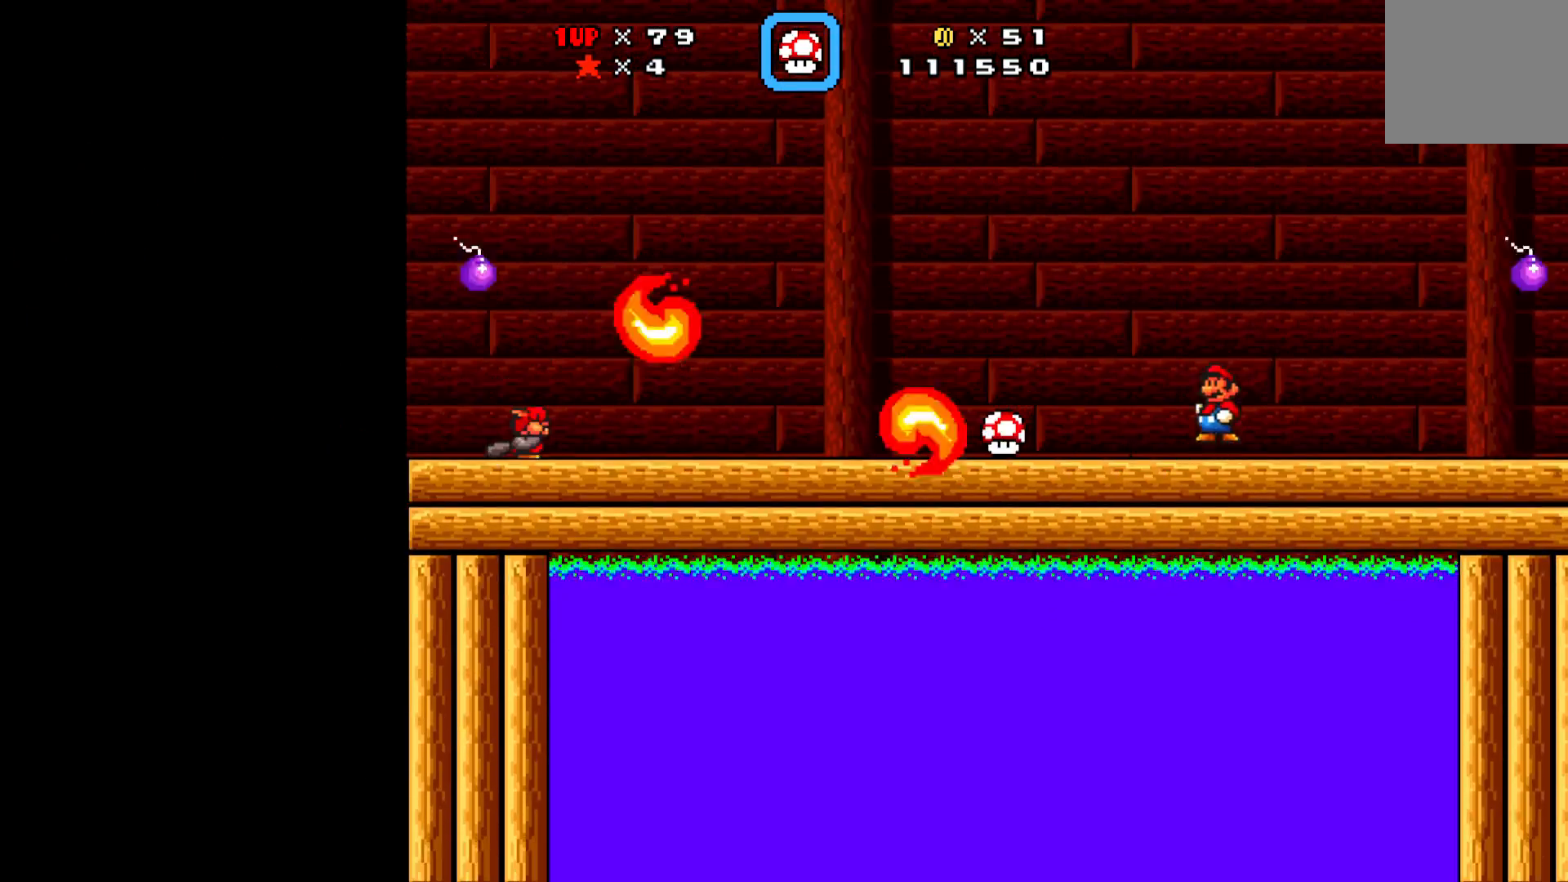
{"buttons": ["X", "DPAD_RIGHT"], "left_stick": "center"}
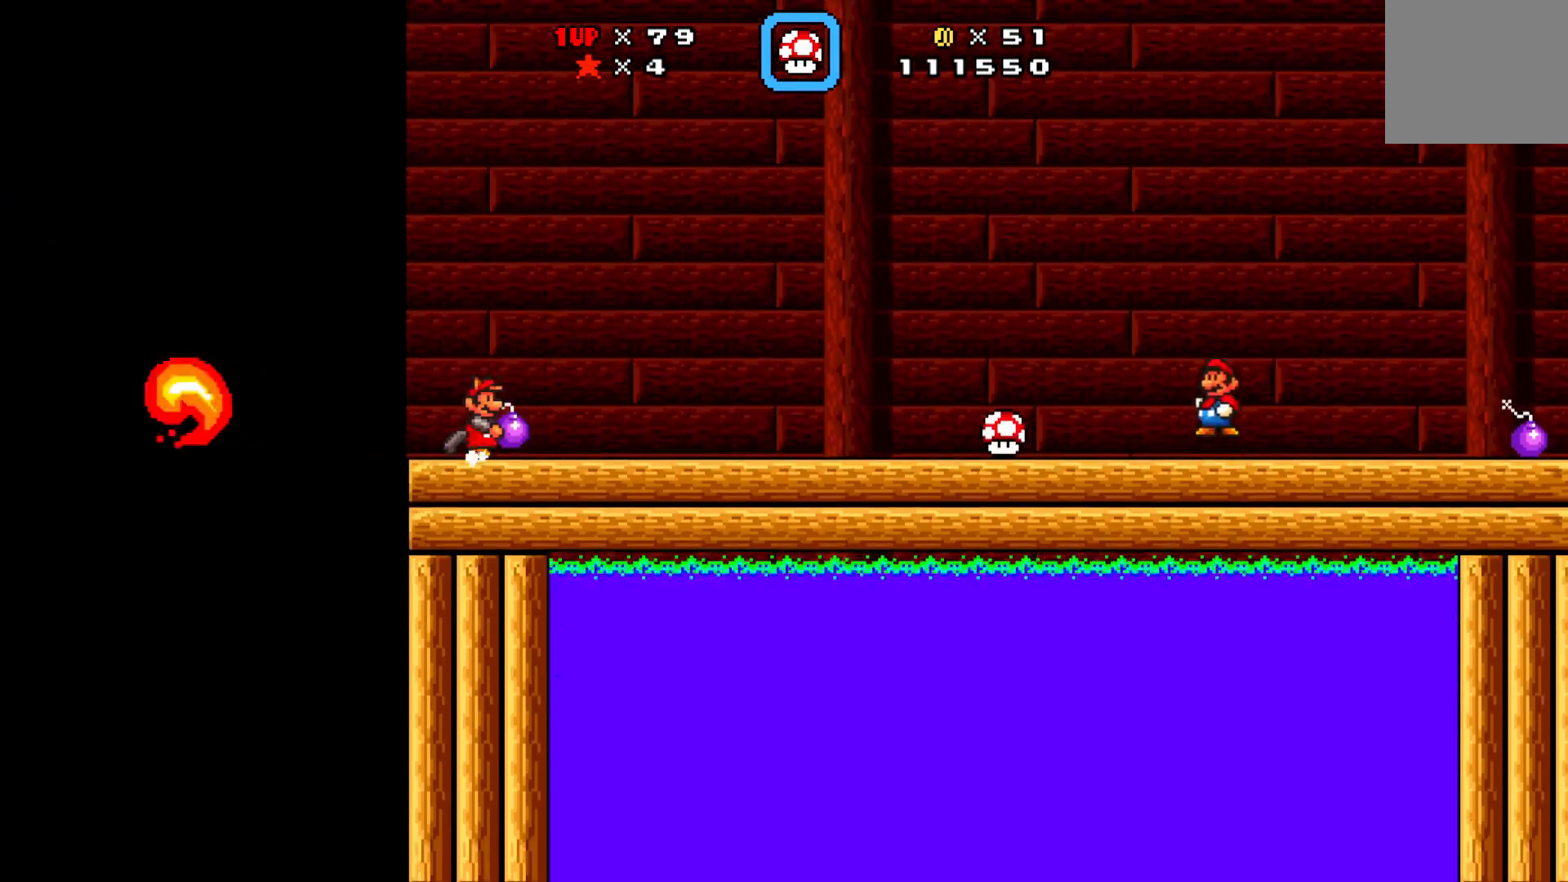
{"buttons": ["X", "DPAD_RIGHT"], "left_stick": "center", "events": [[100, "A", "down"], [200, "A", "up"], [217, "DPAD_RIGHT", "up"], [217, "X", "up"], [250, "DPAD_LEFT", "down"], [333, "DPAD_LEFT", "up"], [350, "DPAD_RIGHT", "down"], [400, "X", "down"]]}
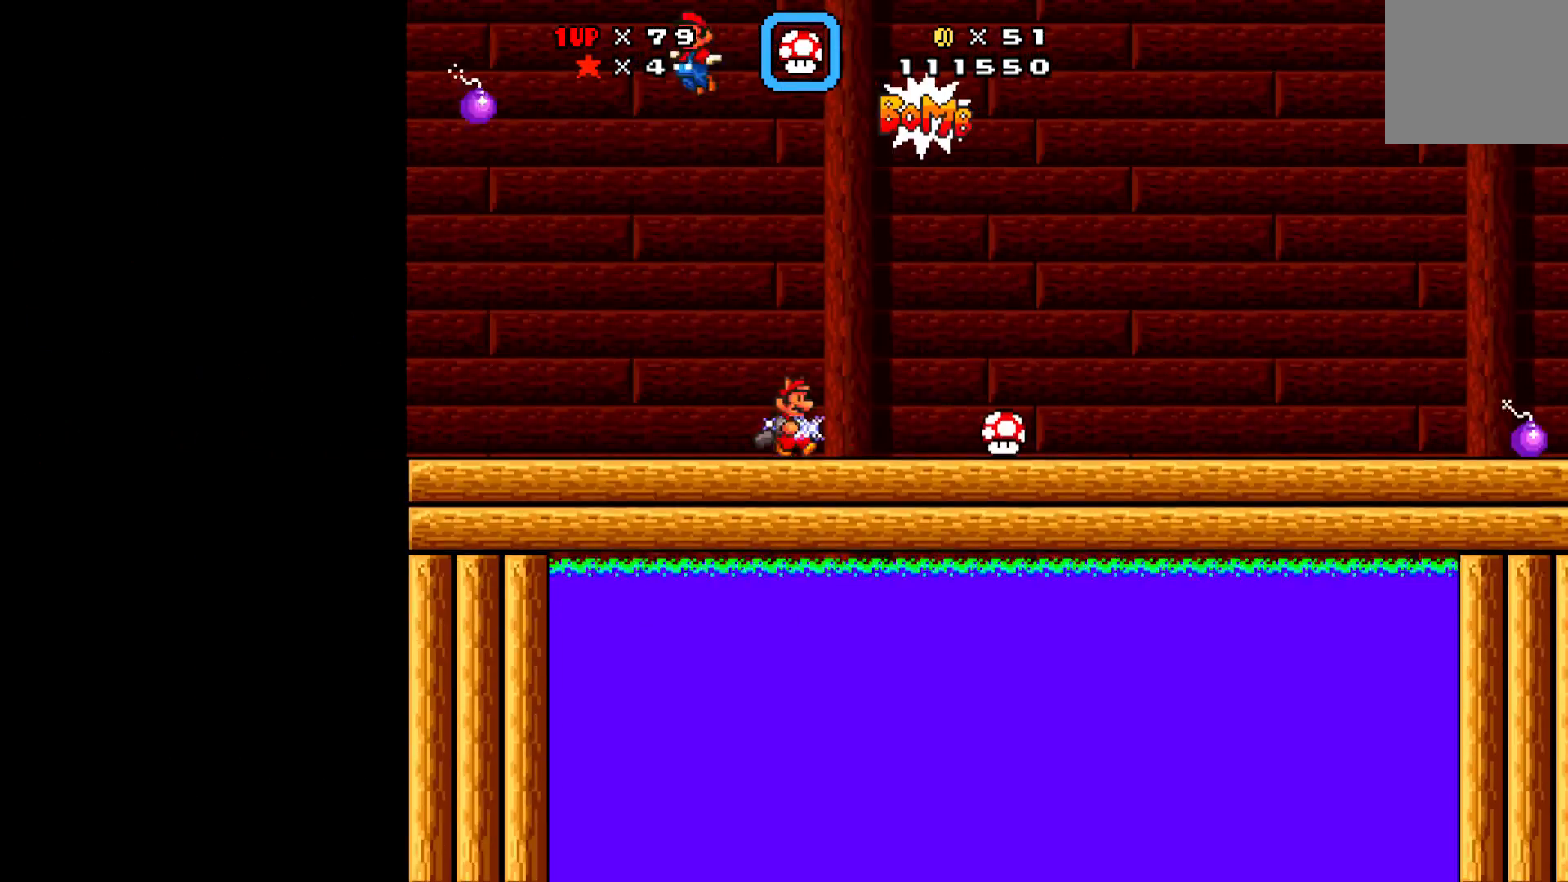
{"buttons": ["X", "DPAD_LEFT"], "left_stick": "center", "events": [[150, "A", "down"], [200, "A", "up"], [200, "DPAD_RIGHT", "up"], [233, "DPAD_LEFT", "down"], [300, "DPAD_LEFT", "up"], [333, "DPAD_RIGHT", "down"], [350, "DPAD_RIGHT", "up"], [367, "DPAD_LEFT", "down"]]}
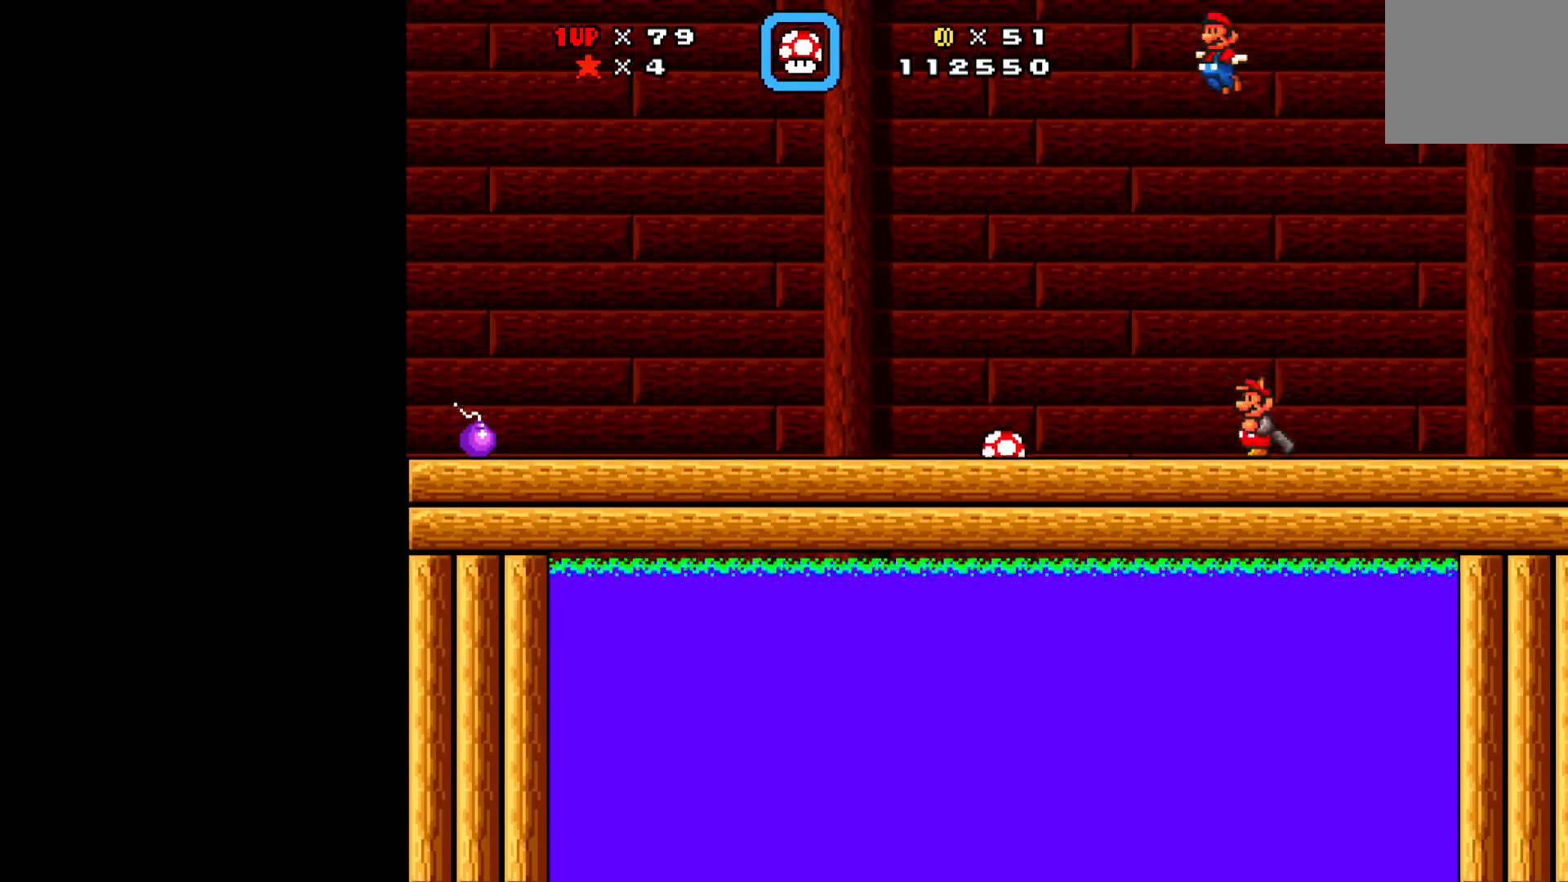
{"buttons": ["A", "X", "DPAD_RIGHT"], "left_stick": "center", "events": [[133, "A", "down"], [200, "A", "up"], [200, "DPAD_LEFT", "up"], [283, "DPAD_LEFT", "down"], [400, "DPAD_LEFT", "up"], [433, "DPAD_RIGHT", "down"], [483, "A", "down"]]}
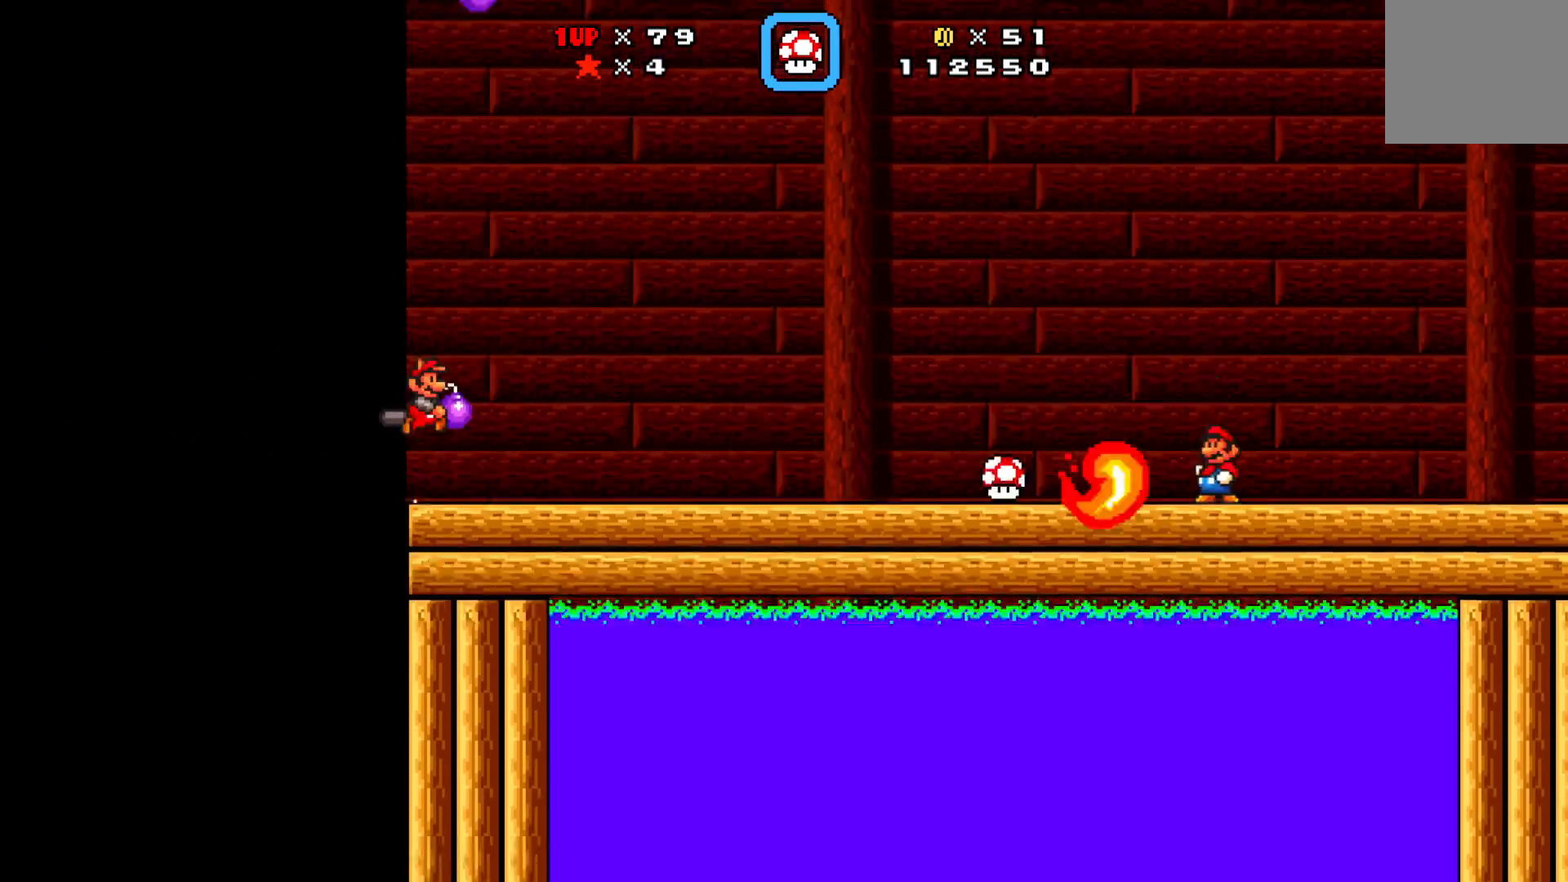
{"buttons": ["X", "DPAD_DOWN", "DPAD_RIGHT"], "left_stick": "center", "events": [[67, "X", "up"], [100, "X", "down"], [117, "A", "up"], [117, "DPAD_RIGHT", "up"], [133, "DPAD_LEFT", "down"], [267, "A", "down"], [267, "DPAD_DOWN", "down"], [267, "DPAD_LEFT", "up"], [283, "DPAD_RIGHT", "down"], [300, "DPAD_DOWN", "up"], [367, "A", "up"], [400, "DPAD_DOWN", "down"], [400, "DPAD_RIGHT", "up"], [417, "DPAD_LEFT", "down"], [467, "DPAD_LEFT", "up"], [483, "DPAD_RIGHT", "down"]]}
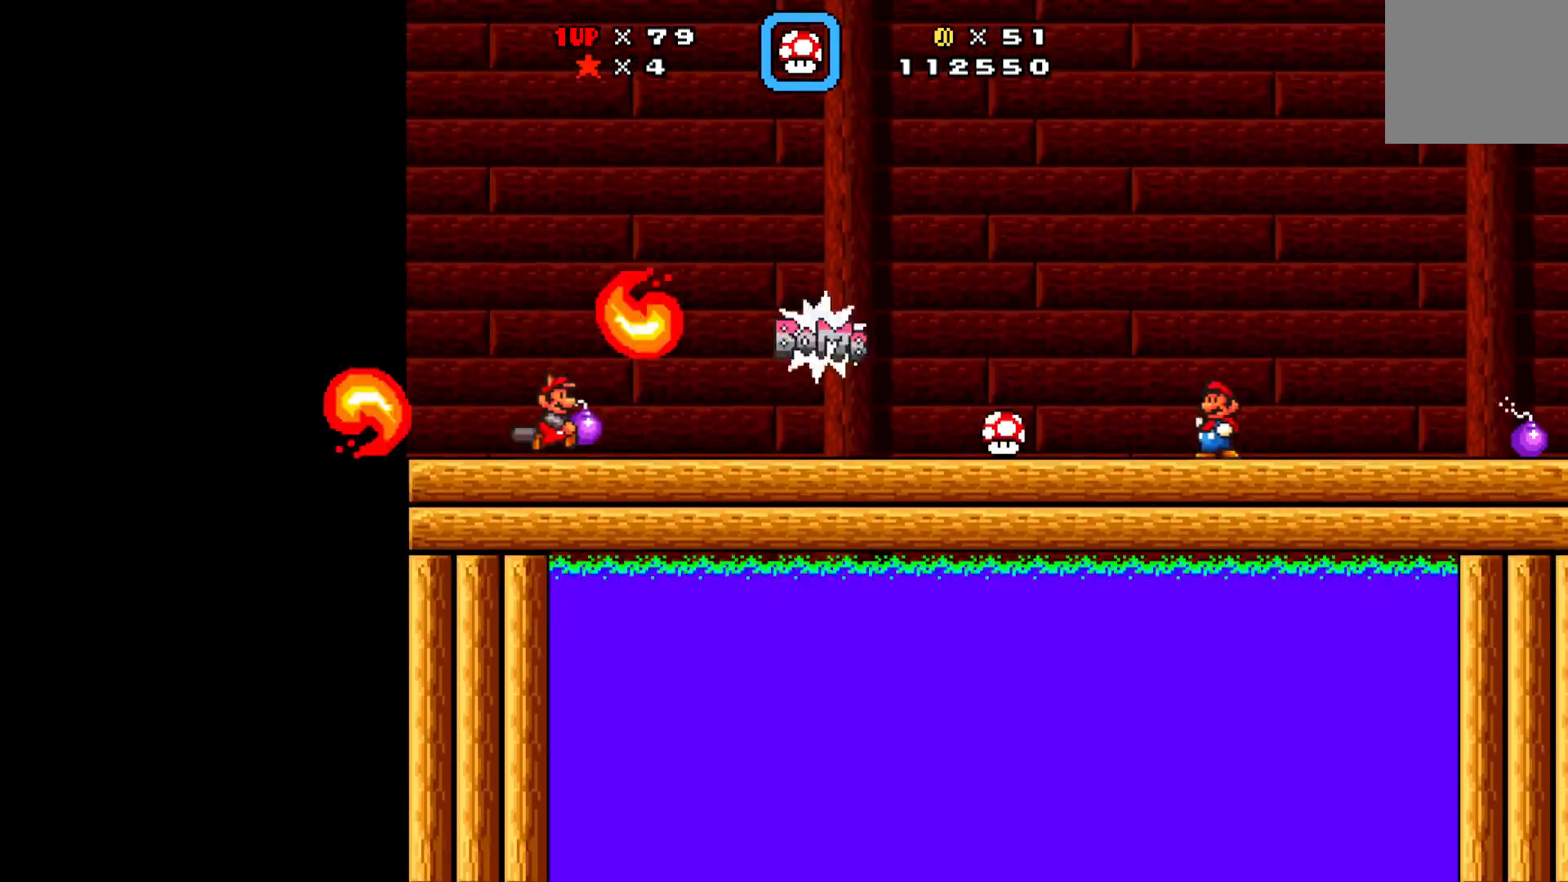
{"buttons": ["X"], "left_stick": "center", "events": [[50, "DPAD_DOWN", "up"], [100, "A", "down"], [150, "A", "up"], [150, "X", "up"], [167, "DPAD_RIGHT", "up"], [183, "X", "down"], [283, "DPAD_LEFT", "down"], [450, "DPAD_LEFT", "up"]]}
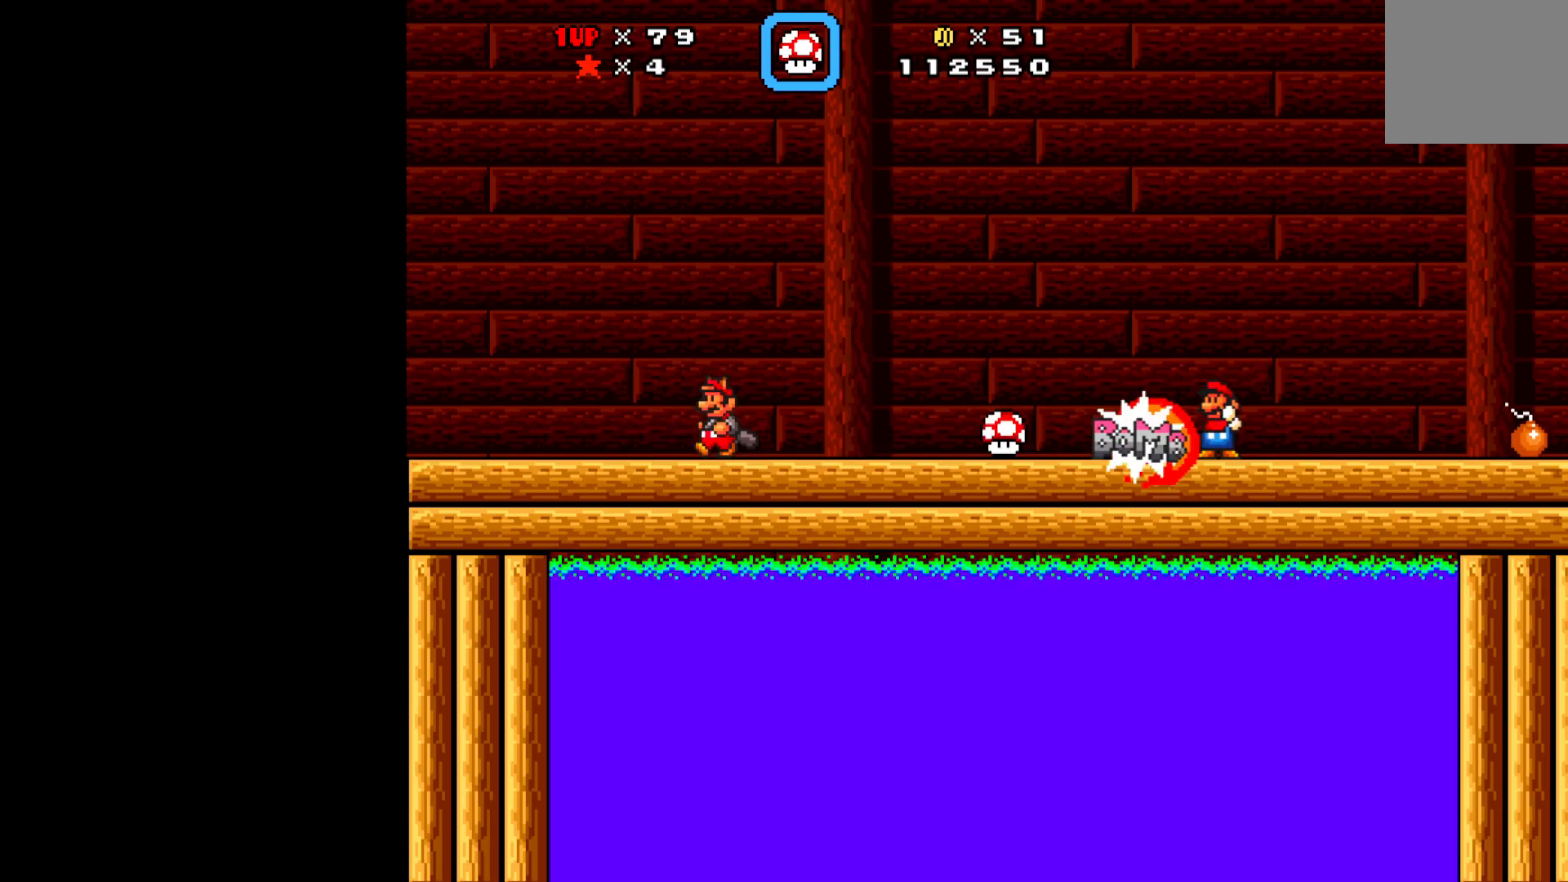
{"buttons": ["A", "X"], "left_stick": "center", "events": [[67, "DPAD_LEFT", "down"], [133, "DPAD_LEFT", "up"], [167, "A", "down"], [183, "DPAD_RIGHT", "down"], [300, "DPAD_RIGHT", "up"], [383, "A", "up"], [400, "DPAD_LEFT", "down"], [483, "DPAD_LEFT", "up"], [500, "A", "down"]]}
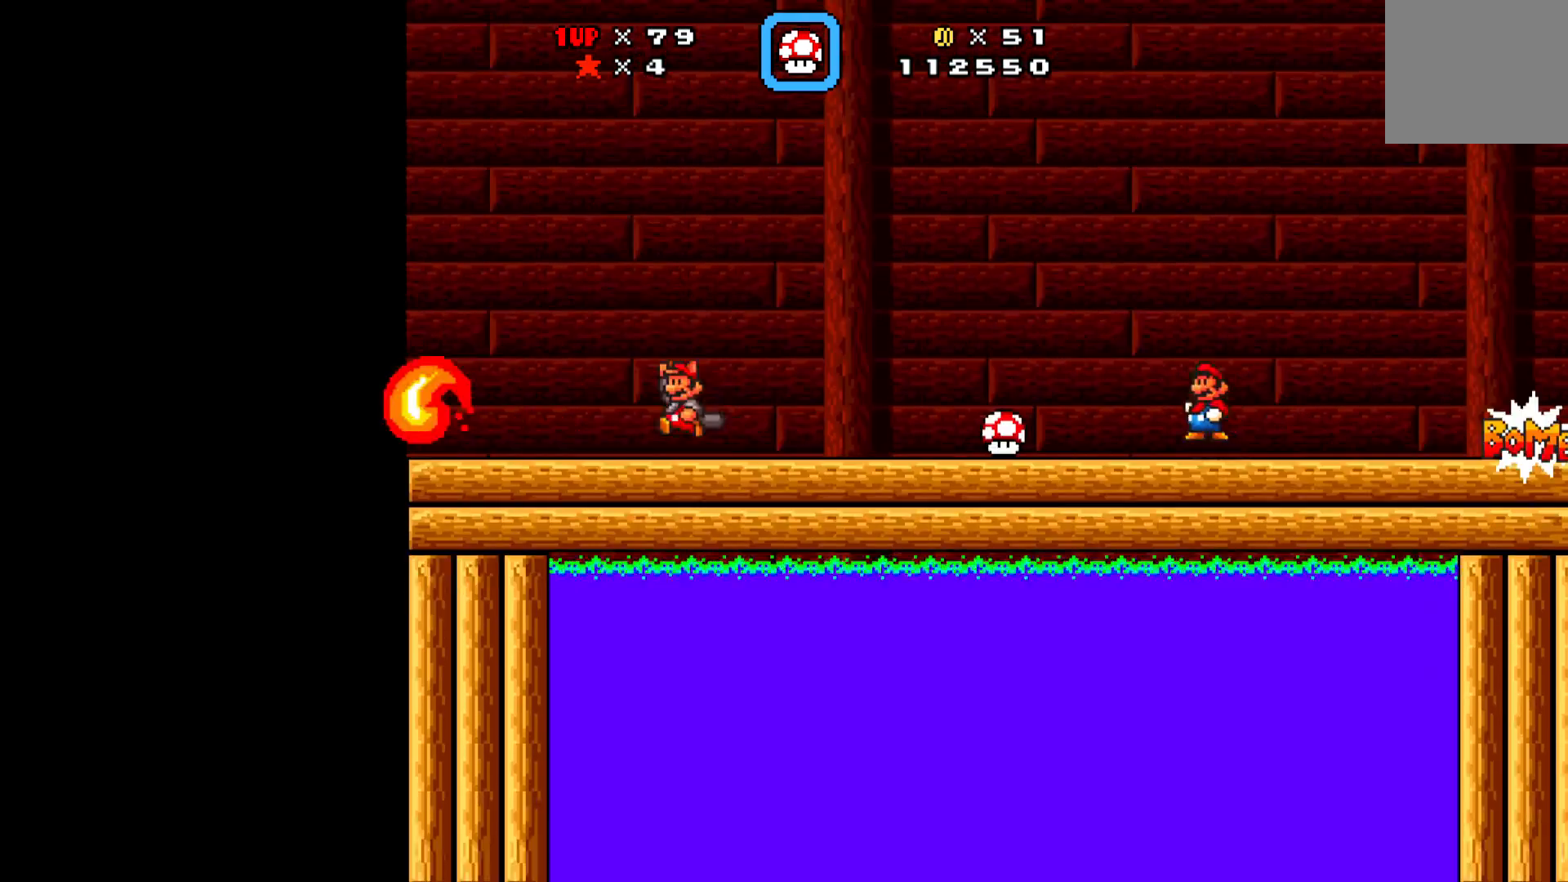
{"buttons": ["X", "DPAD_RIGHT"], "left_stick": "center", "events": [[83, "A", "up"], [83, "DPAD_RIGHT", "down"], [450, "A", "down"], [467, "A", "up"]]}
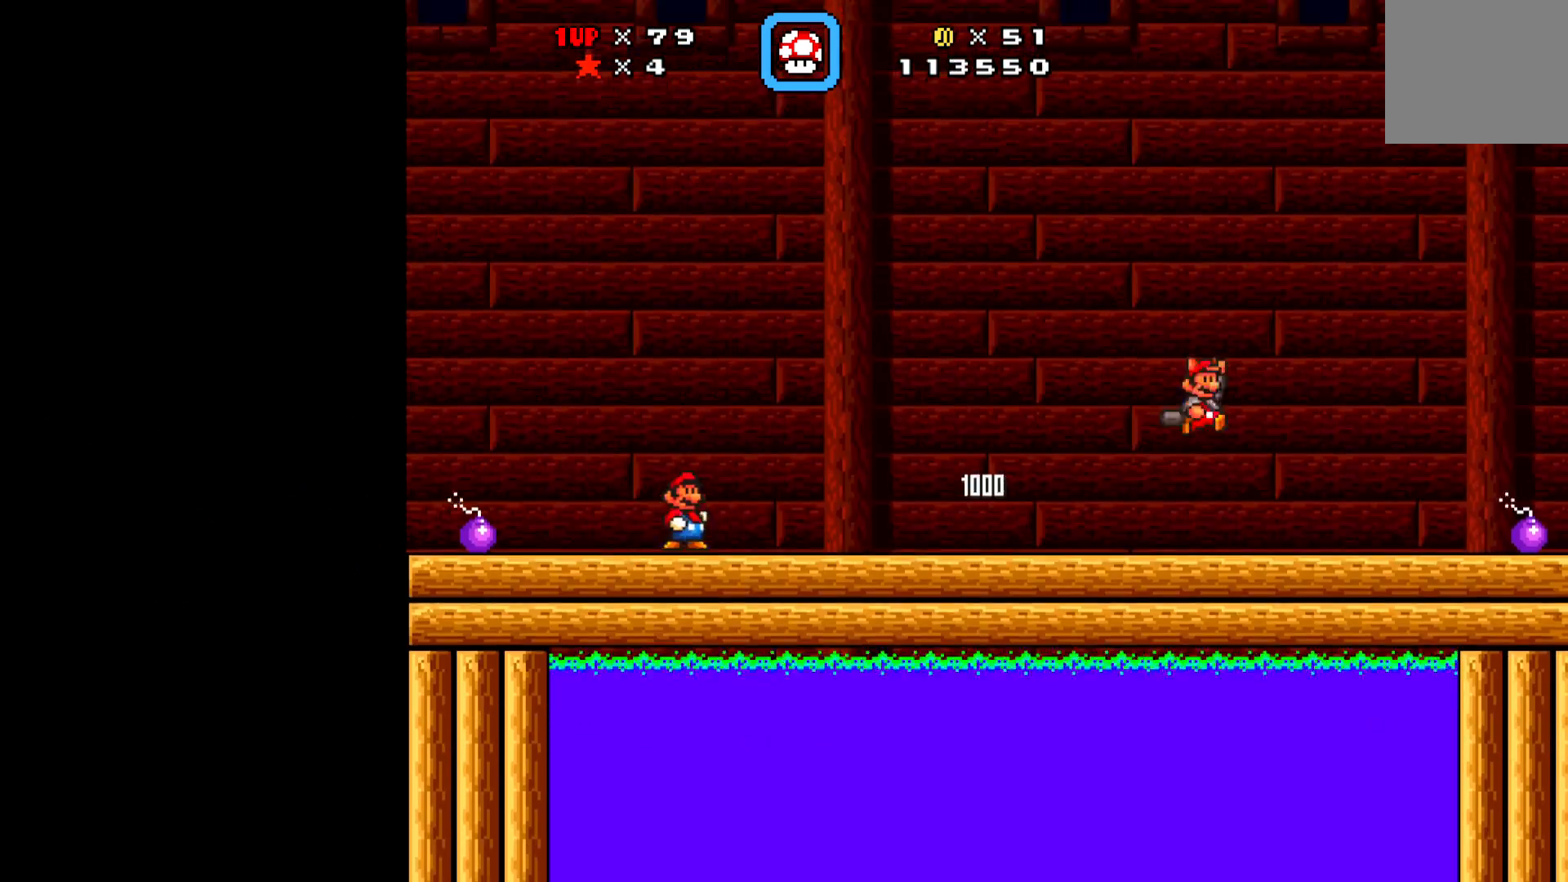
{"buttons": ["A", "X", "DPAD_LEFT"], "left_stick": "center", "events": [[133, "DPAD_RIGHT", "up"], [150, "A", "down"], [150, "DPAD_LEFT", "down"], [217, "A", "up"], [383, "A", "down"], [483, "X", "up"], [500, "X", "down"]]}
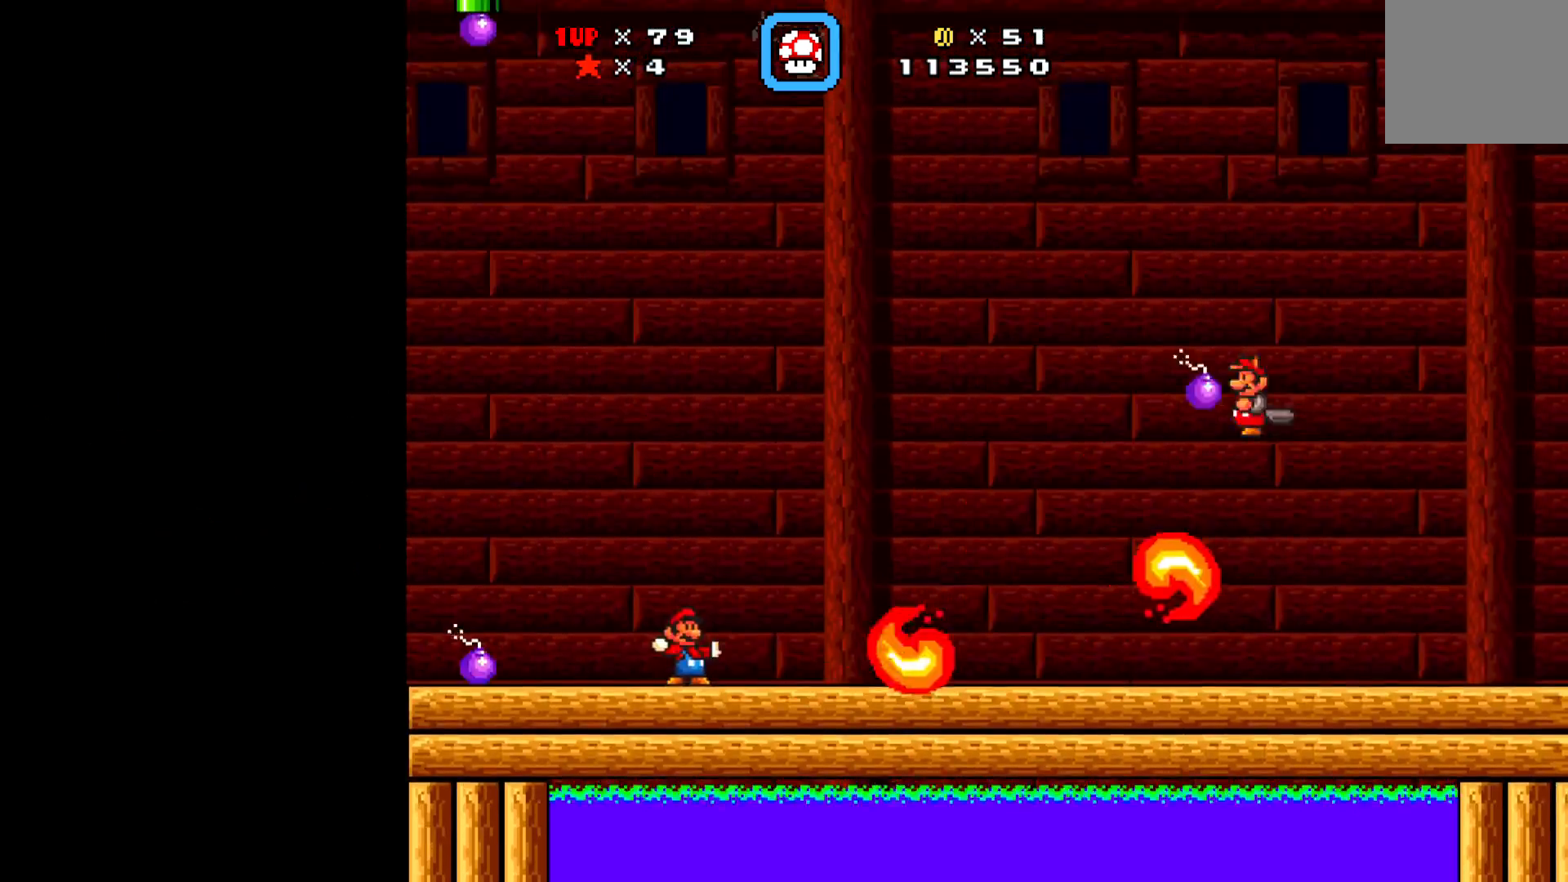
{"buttons": ["X", "SELECT"], "left_stick": "center"}
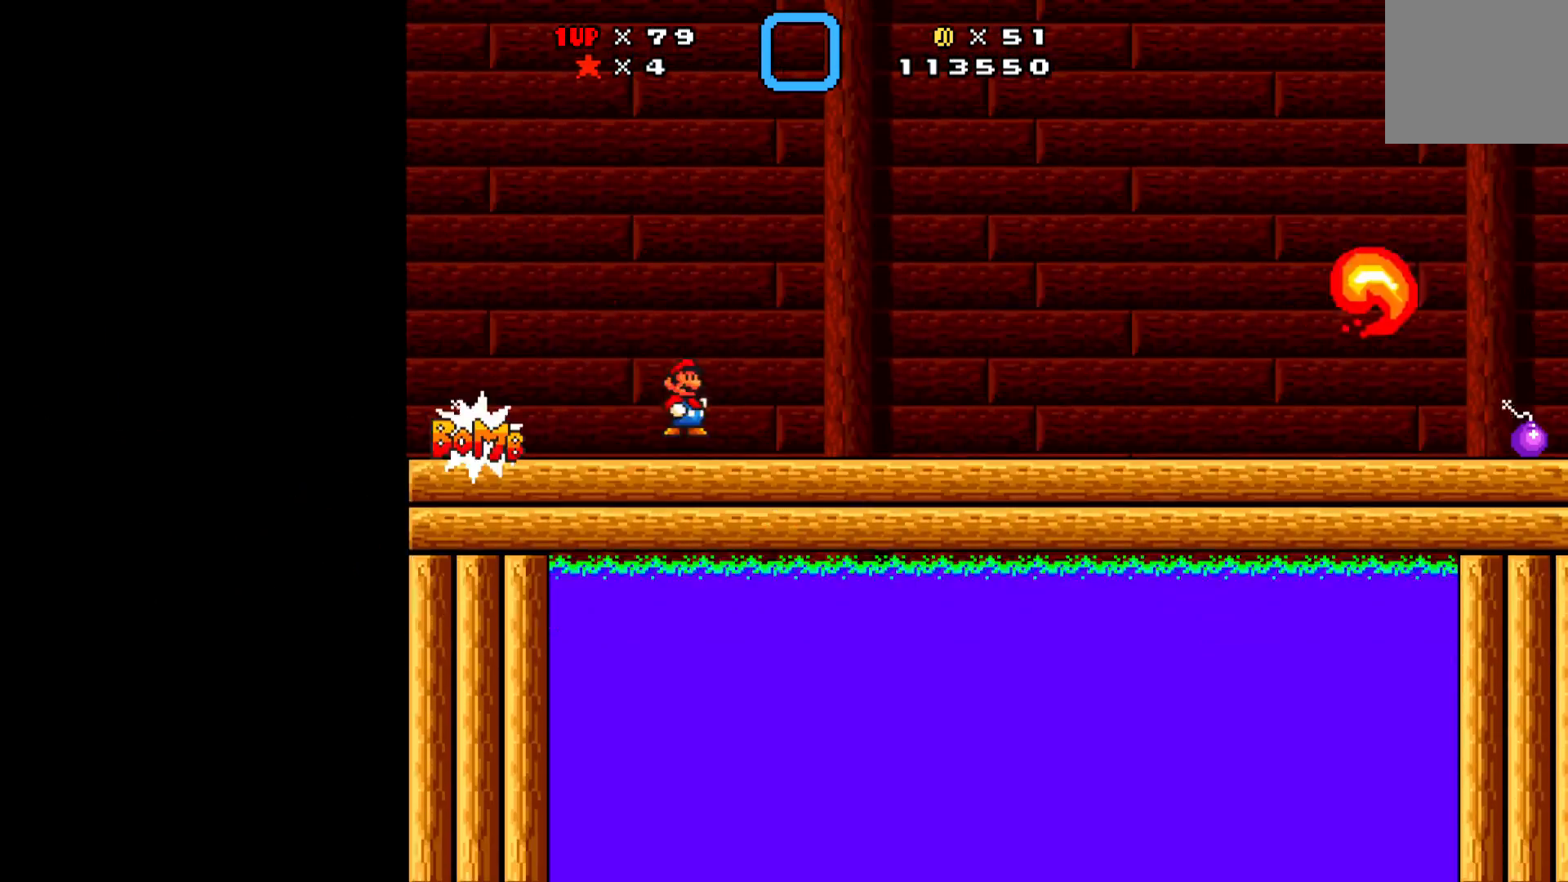
{"buttons": ["X", "DPAD_LEFT"], "left_stick": "center", "events": [[33, "SELECT", "up"], [50, "DPAD_LEFT", "down"], [83, "DPAD_UP", "down"], [100, "DPAD_UP", "up"], [133, "A", "down"], [233, "DPAD_LEFT", "up"], [250, "DPAD_RIGHT", "down"], [450, "DPAD_LEFT", "down"], [450, "DPAD_RIGHT", "up"], [467, "A", "up"]]}